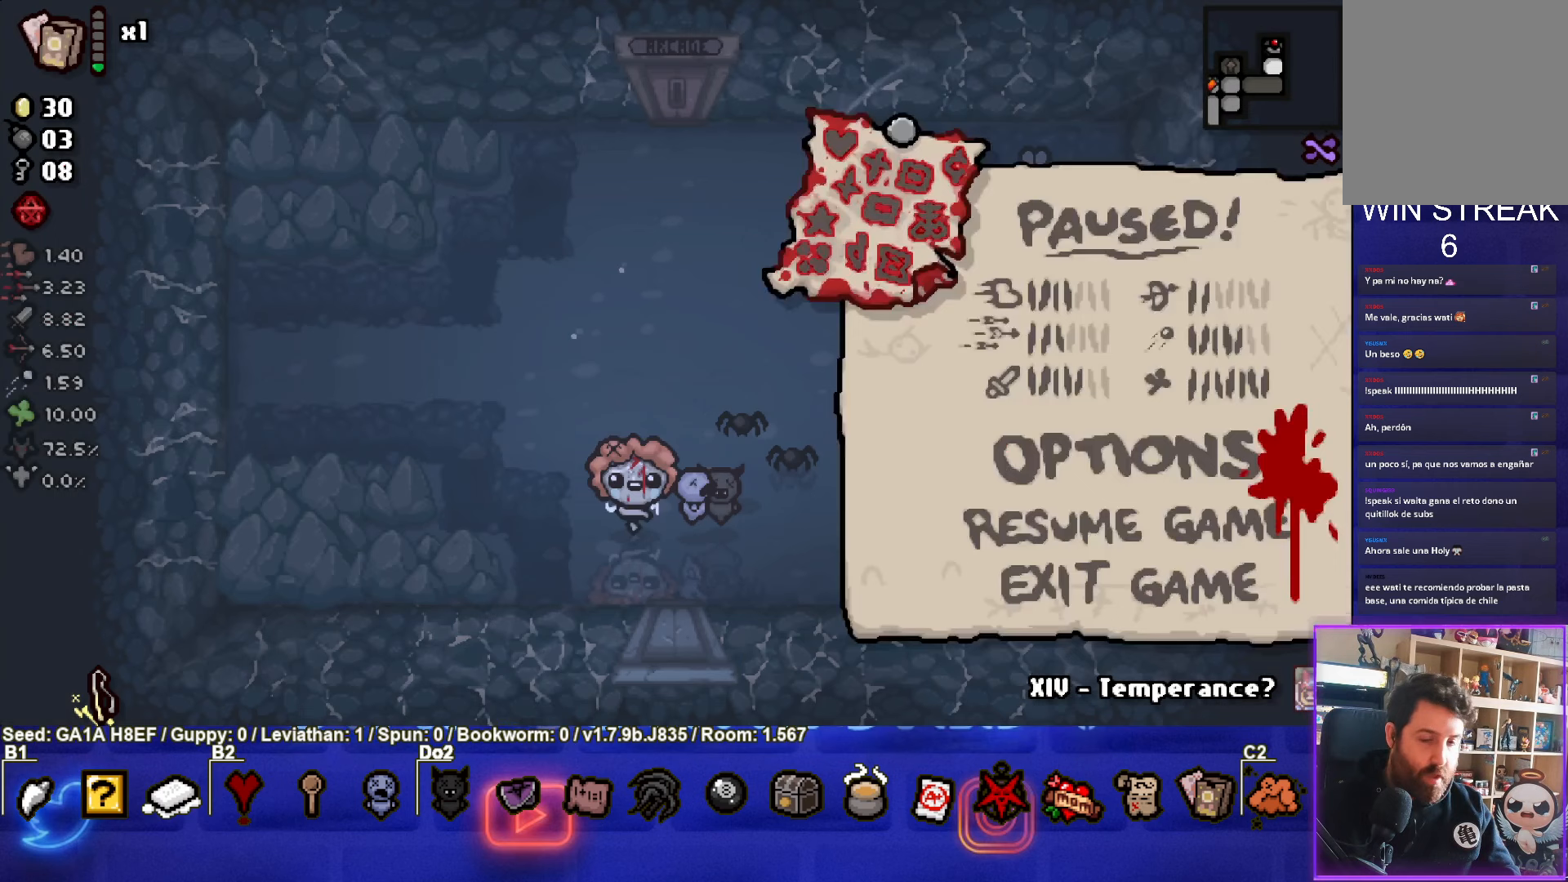
Gameplay with a controller (PlayStation layout); each line is a JSON object with the inputs held at the frame after it. "events" lists button and stick changes between this image and that frame as [ms after this image, input, new state], when the widget could be followed in between. Not read: L3 R3 right_stick.
{"buttons": ["CIRCLE"], "left_stick": "center", "events": [[117, "CIRCLE", "down"], [300, "left_stick", "up-left"], [417, "left_stick", "center"]]}
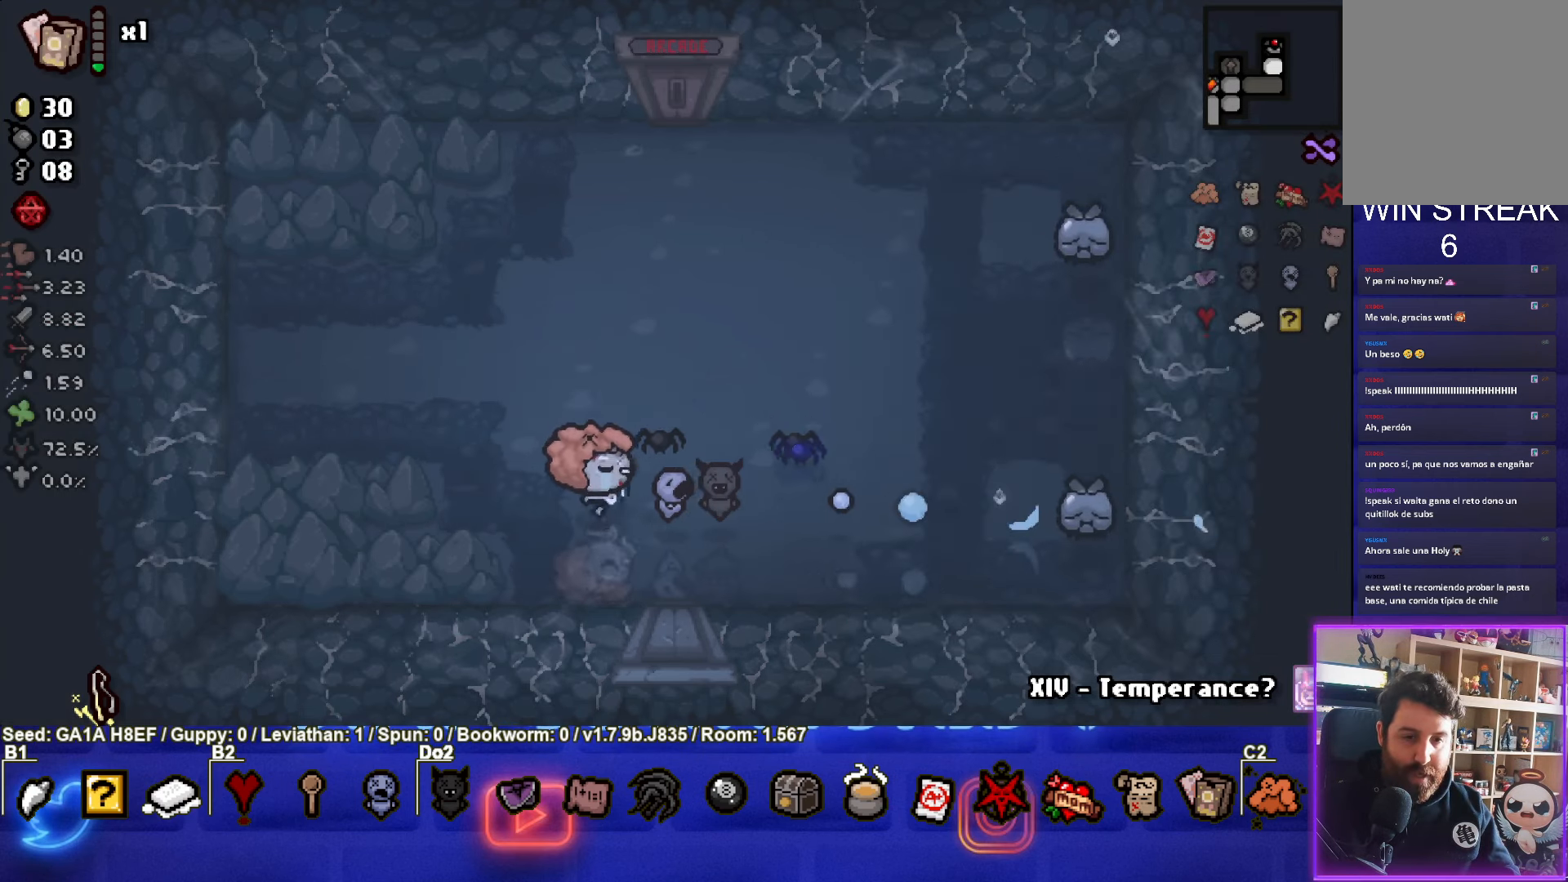
{"buttons": ["CIRCLE"], "left_stick": "up-left", "events": [[17, "left_stick", "right"], [317, "left_stick", "center"], [450, "left_stick", "up-left"]]}
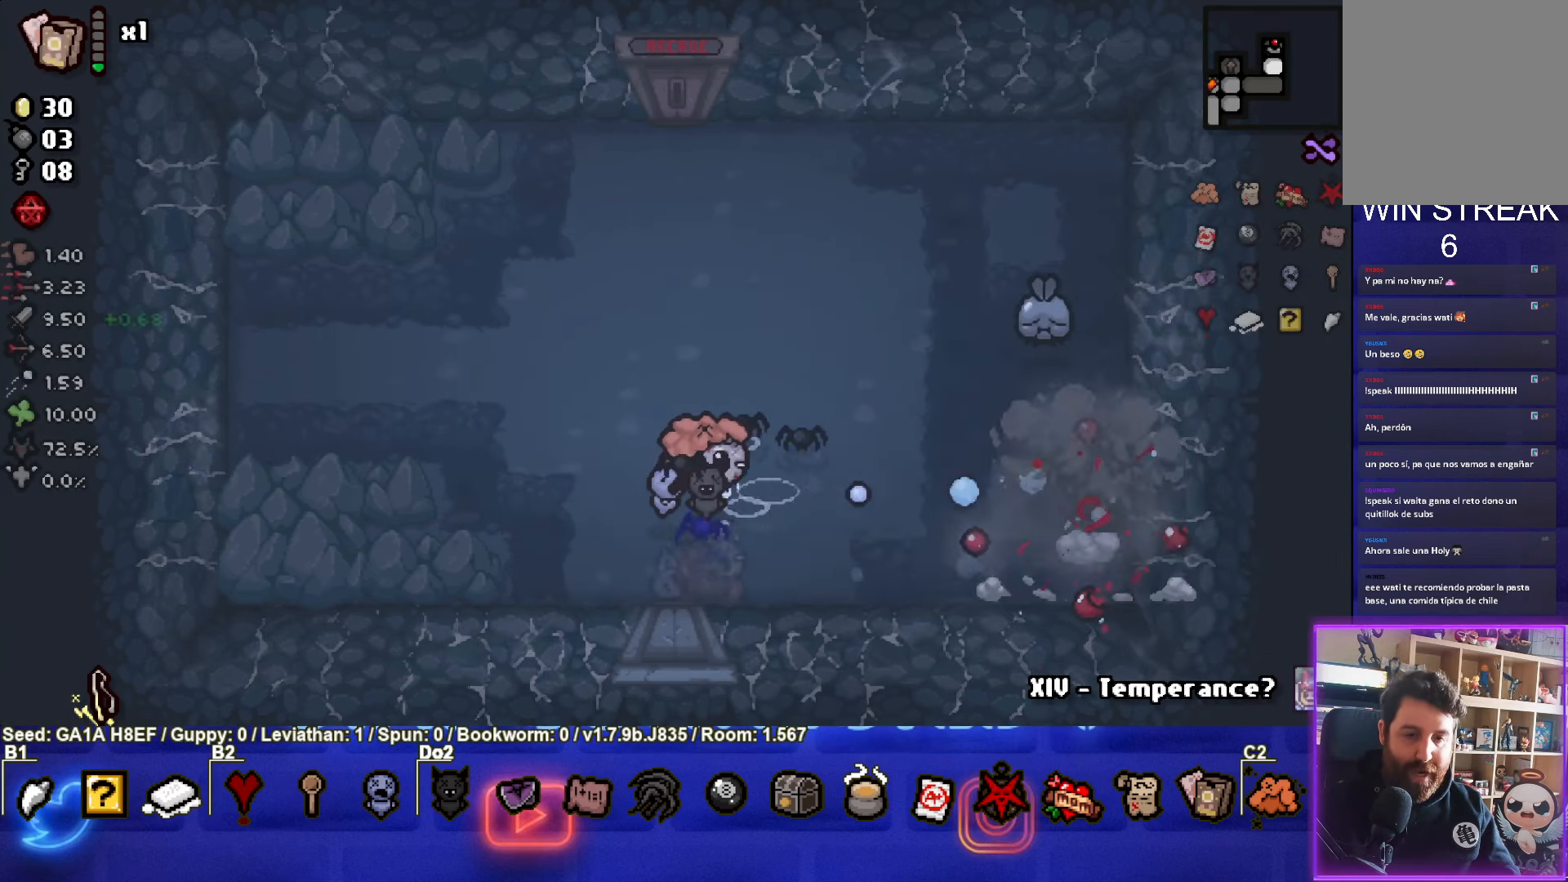
{"buttons": ["CIRCLE"], "left_stick": "center", "events": [[283, "CIRCLE", "up"], [317, "left_stick", "left"], [350, "CIRCLE", "down"], [483, "left_stick", "center"]]}
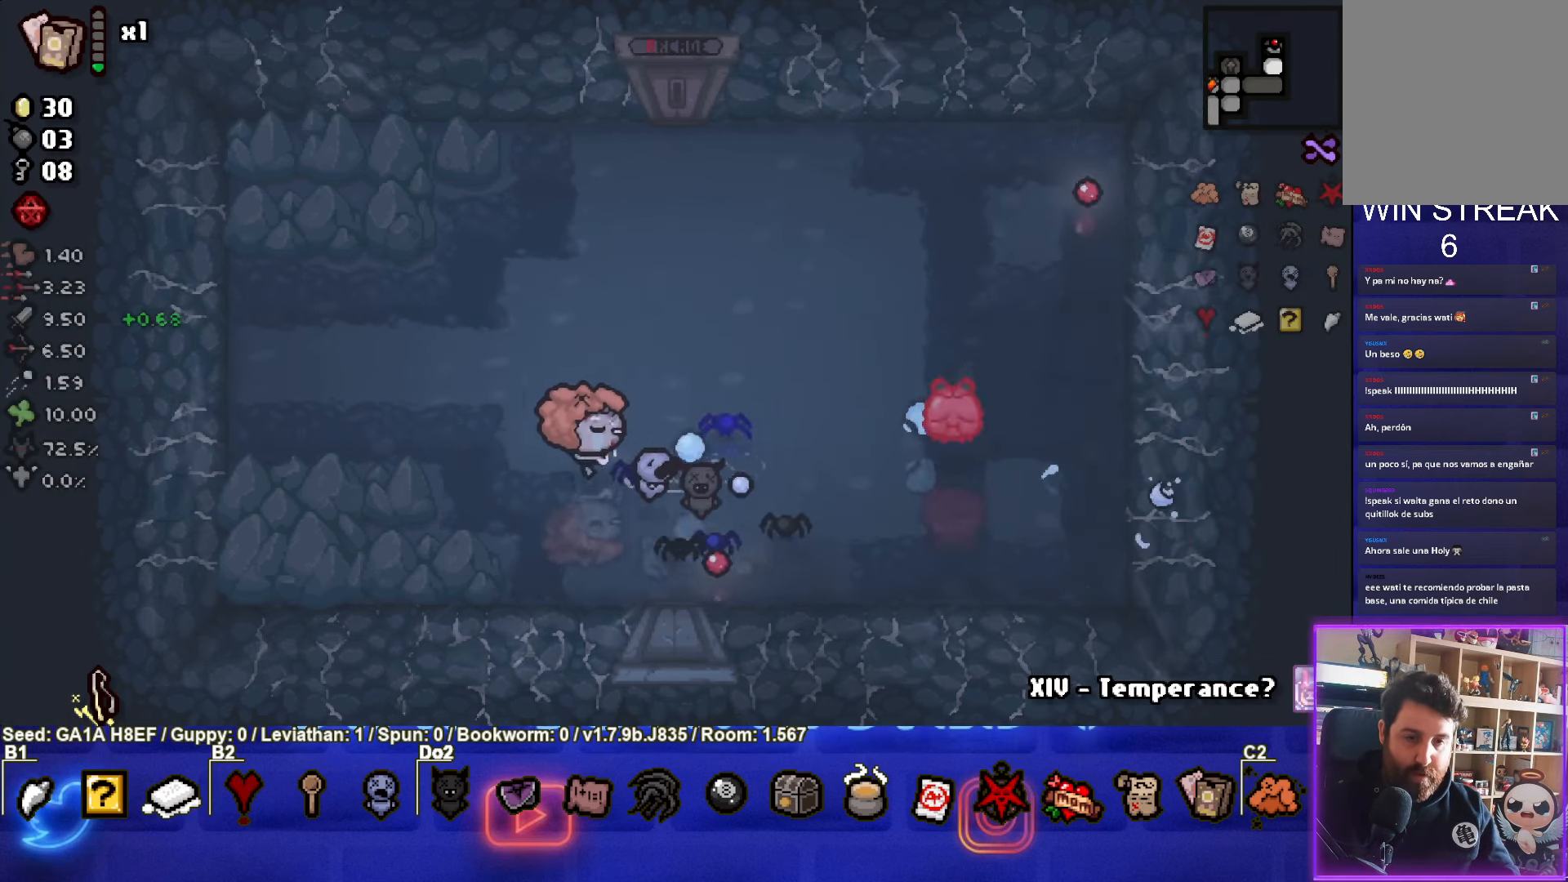
{"buttons": ["CIRCLE"], "left_stick": "center", "events": [[50, "left_stick", "down-left"], [233, "left_stick", "up-left"], [483, "left_stick", "center"]]}
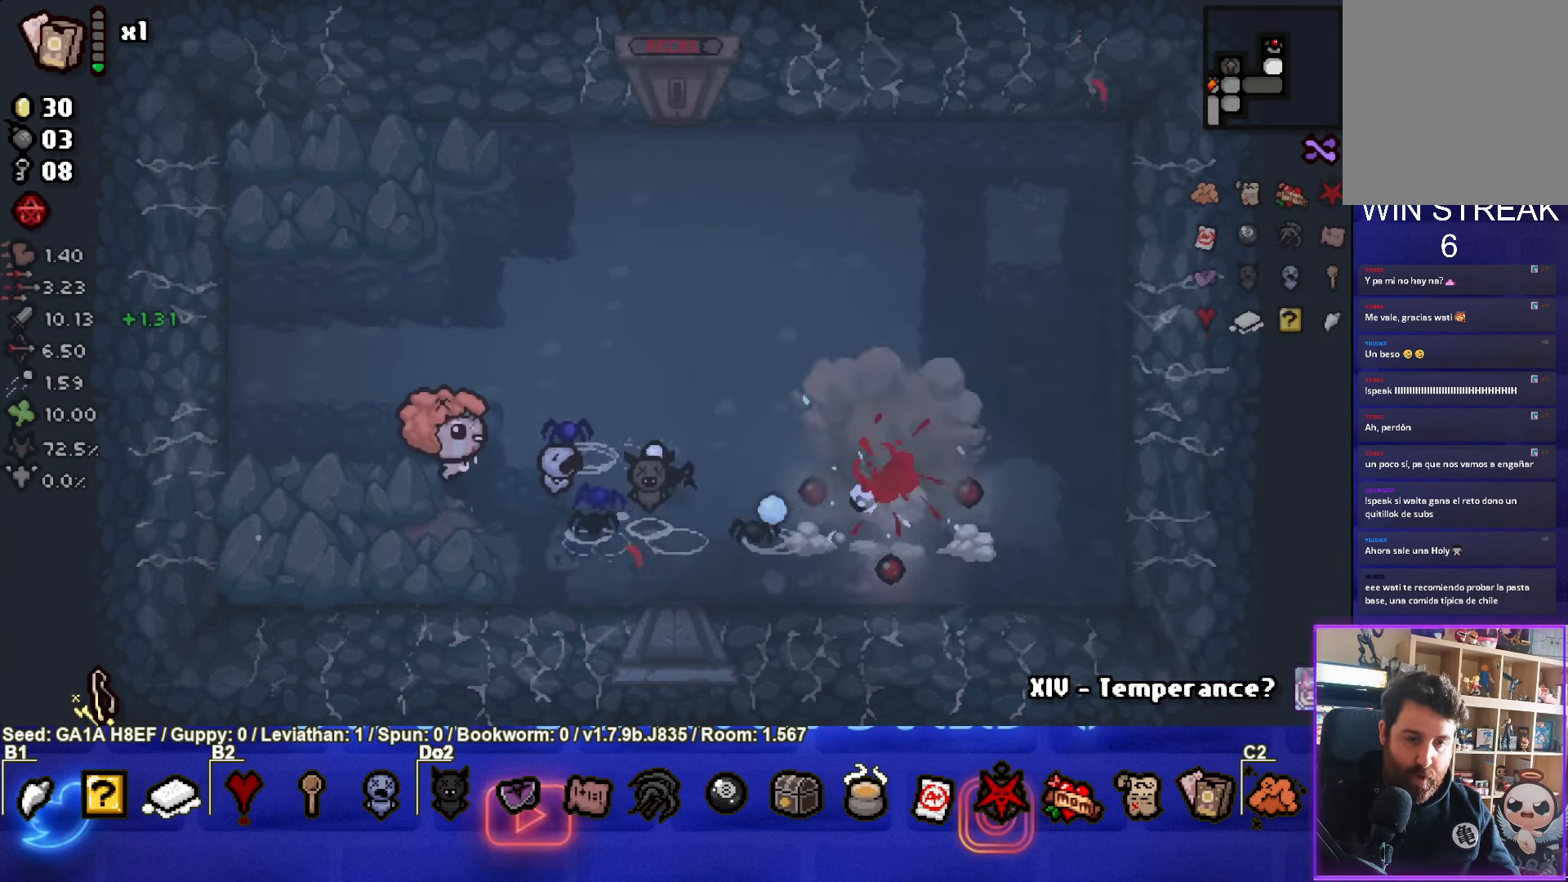
{"buttons": [], "left_stick": "up-right", "events": [[33, "left_stick", "up"], [100, "CIRCLE", "up"], [317, "left_stick", "center"], [417, "left_stick", "up-right"]]}
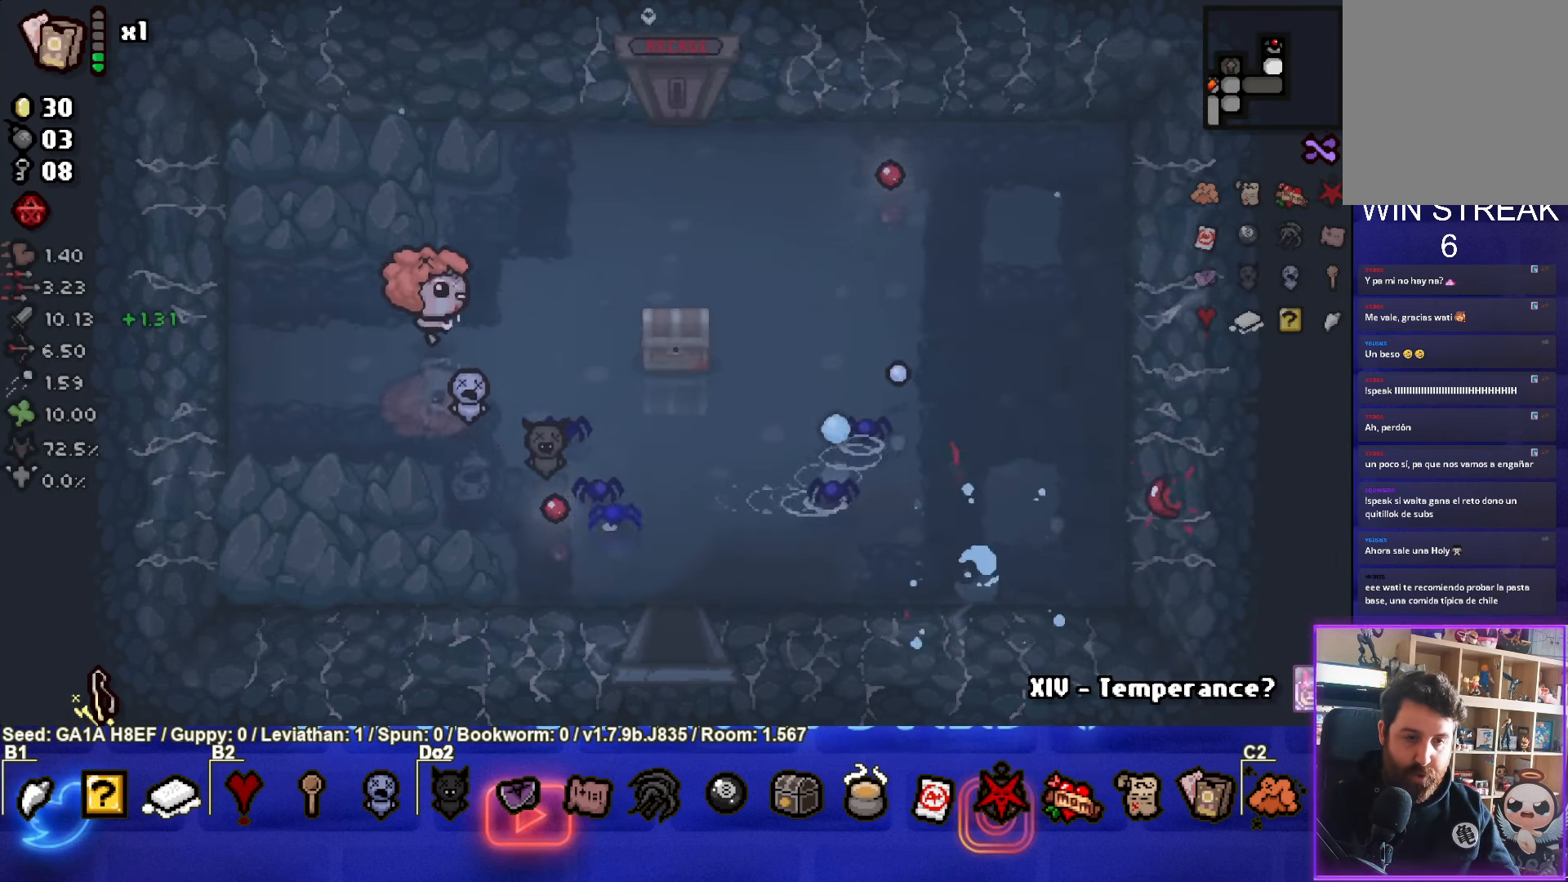
{"buttons": [], "left_stick": "center", "events": [[133, "left_stick", "center"]]}
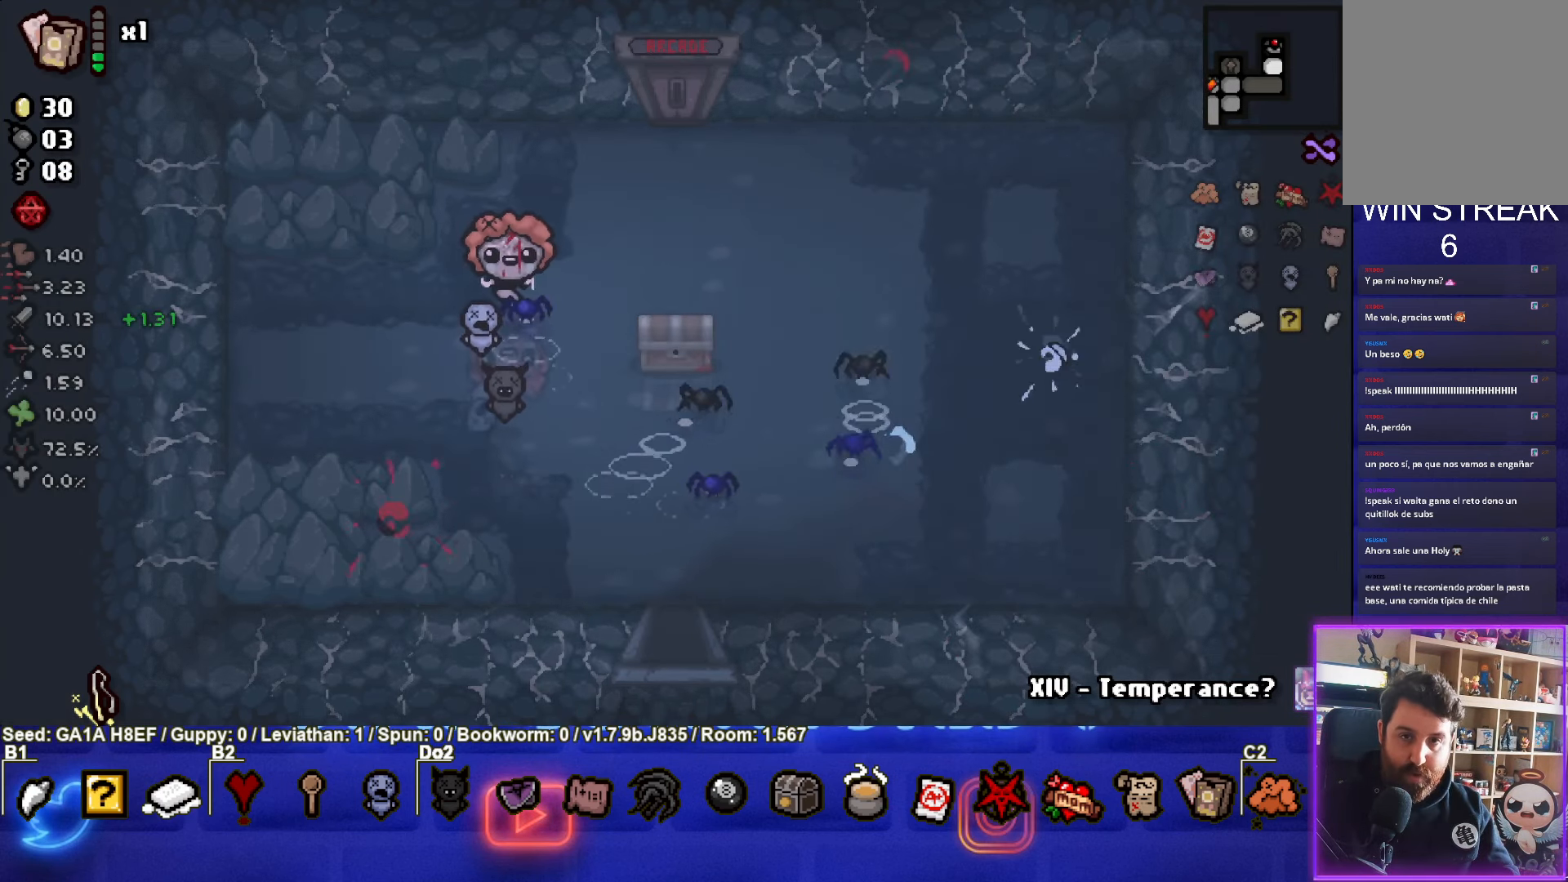
{"buttons": [], "left_stick": "down-left", "events": [[283, "left_stick", "down-left"]]}
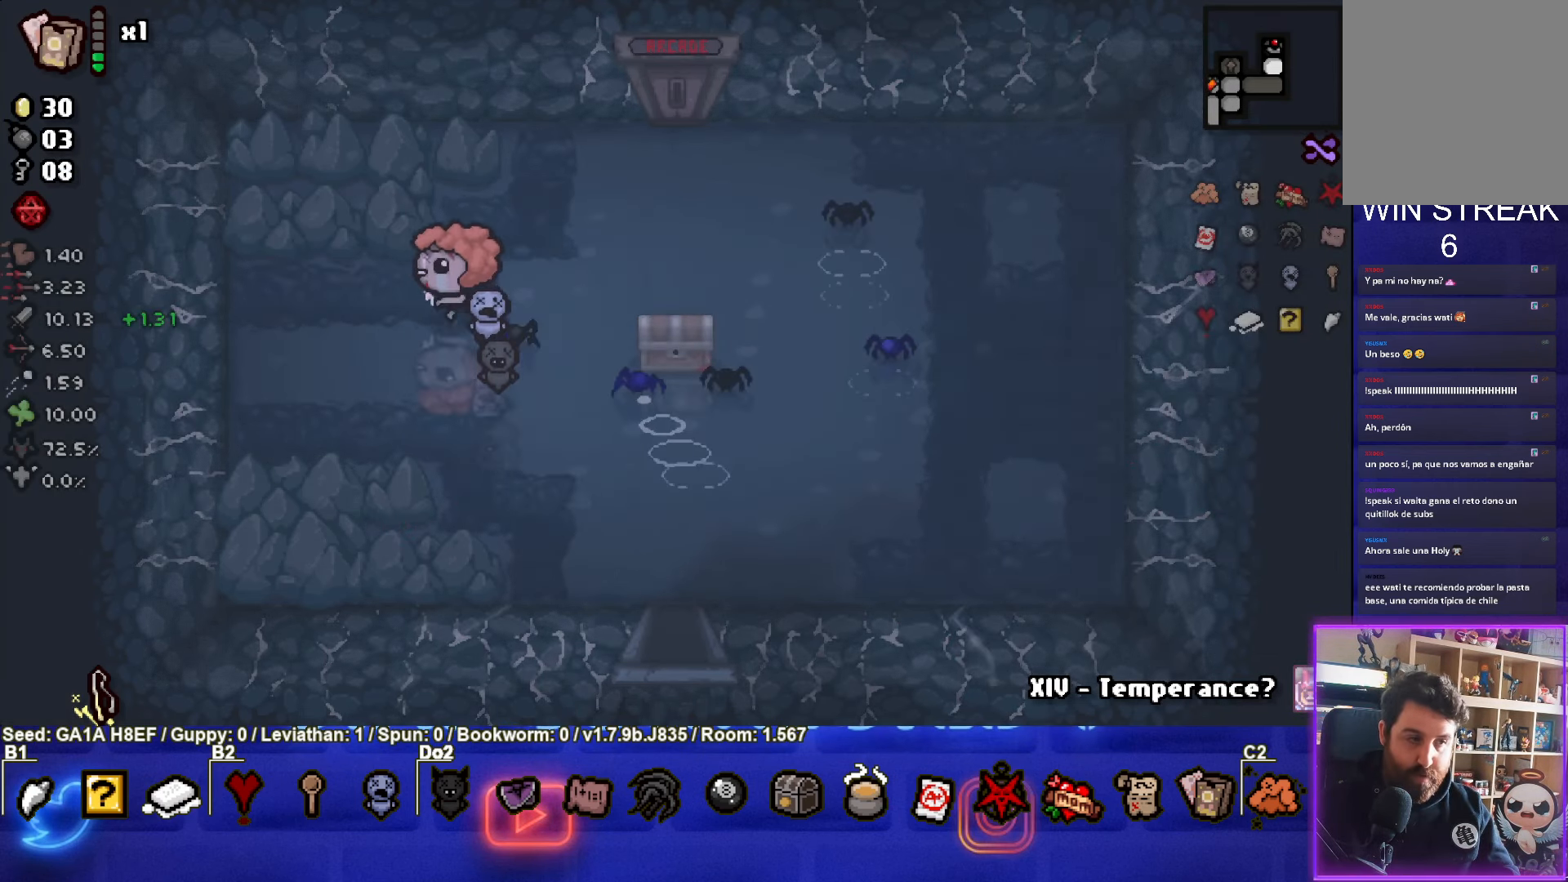
{"buttons": [], "left_stick": "down-right", "events": [[433, "left_stick", "down-right"]]}
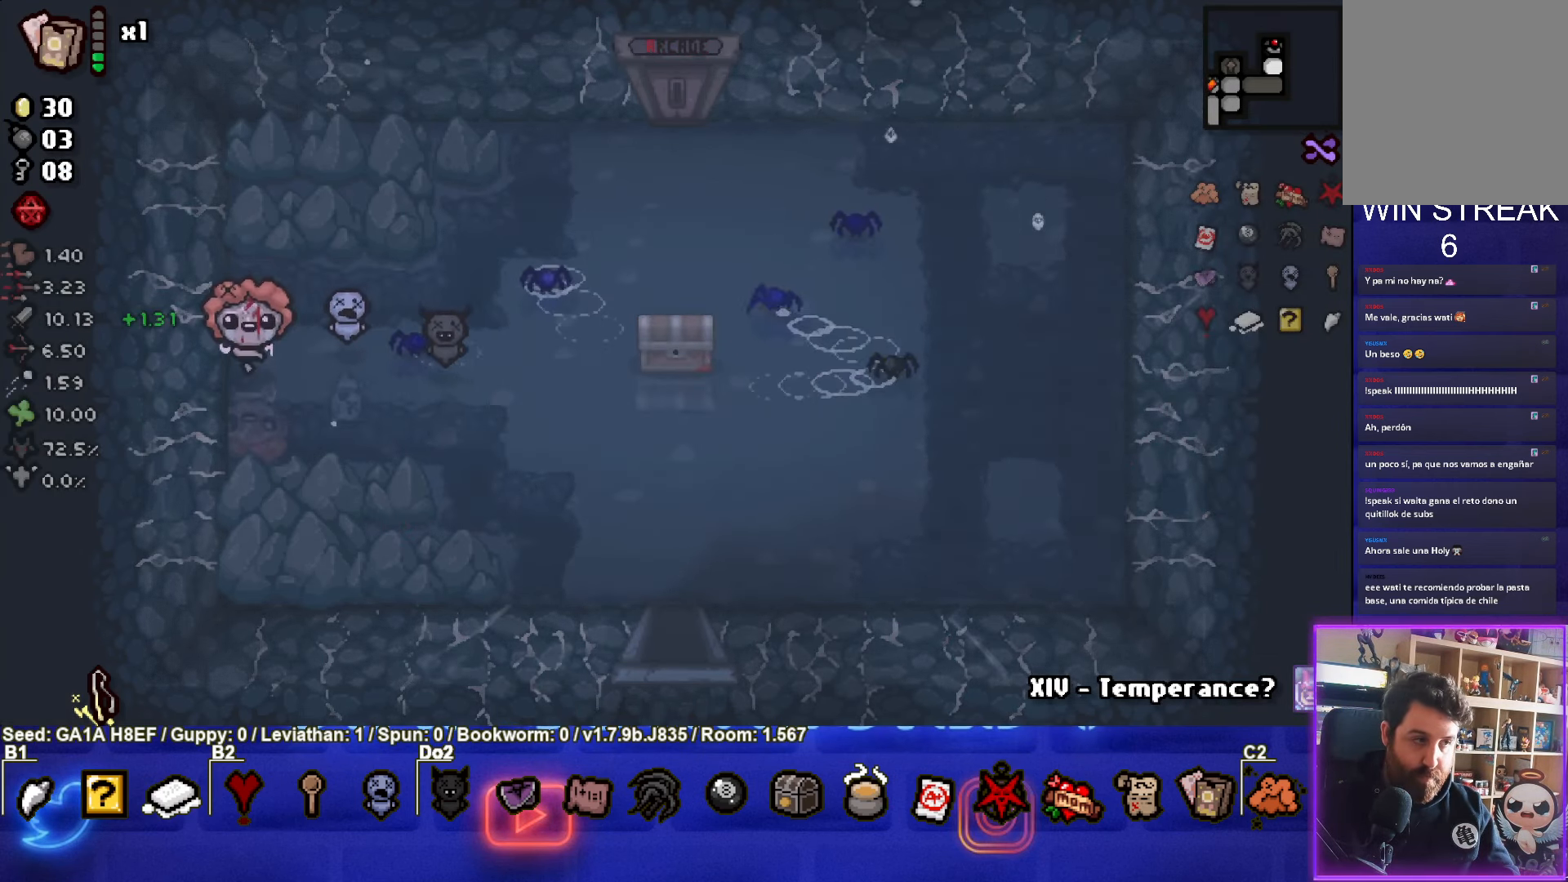
{"buttons": [], "left_stick": "right", "events": [[17, "L1", "down"], [100, "L1", "up"], [100, "left_stick", "right"]]}
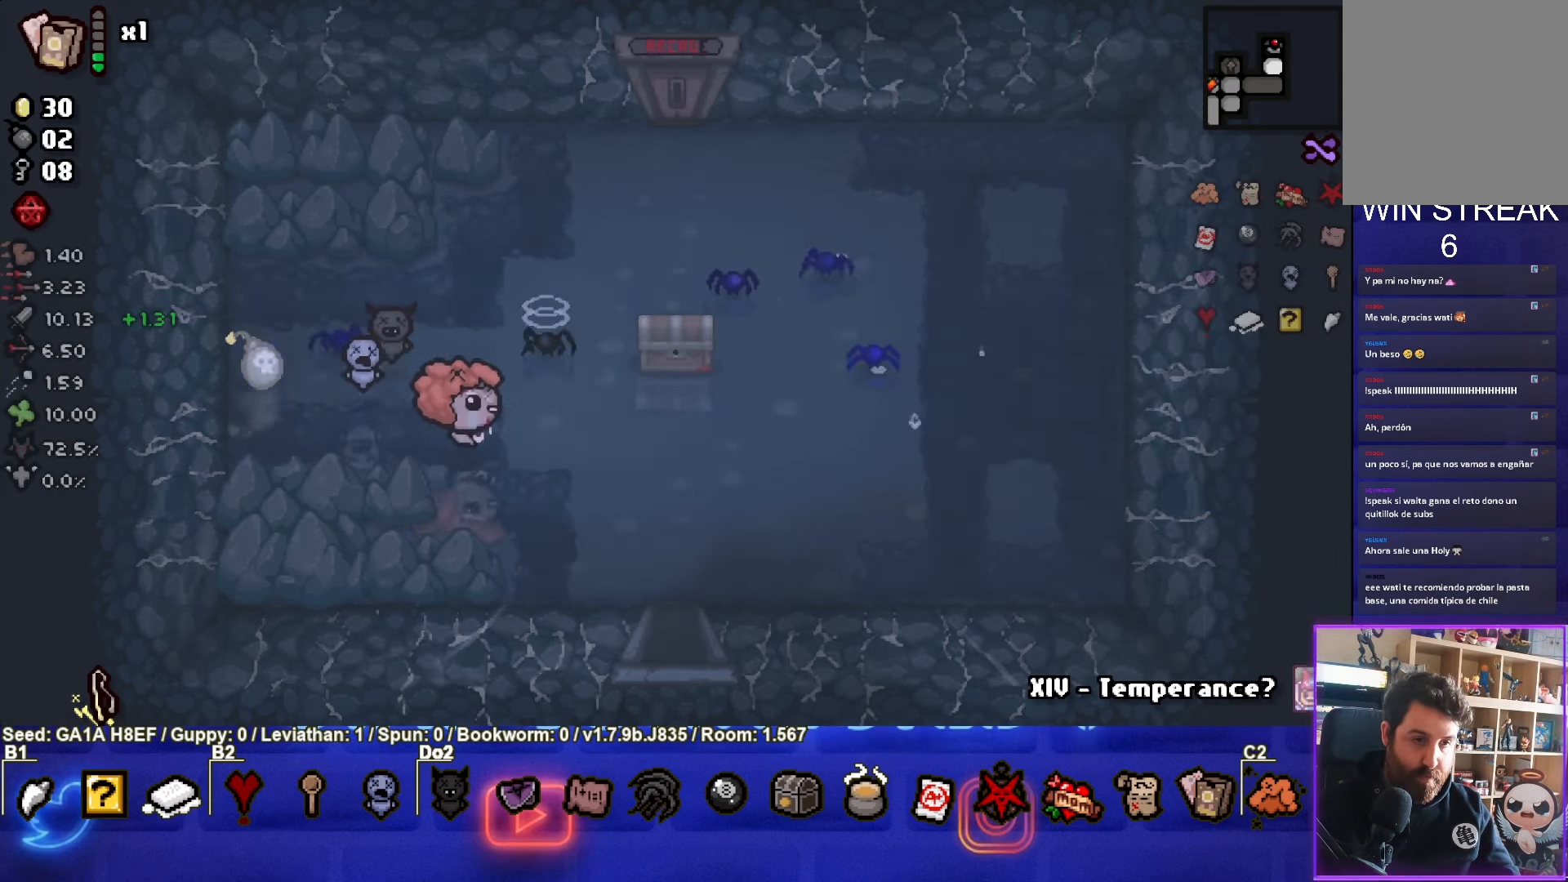
{"buttons": [], "left_stick": "right", "events": []}
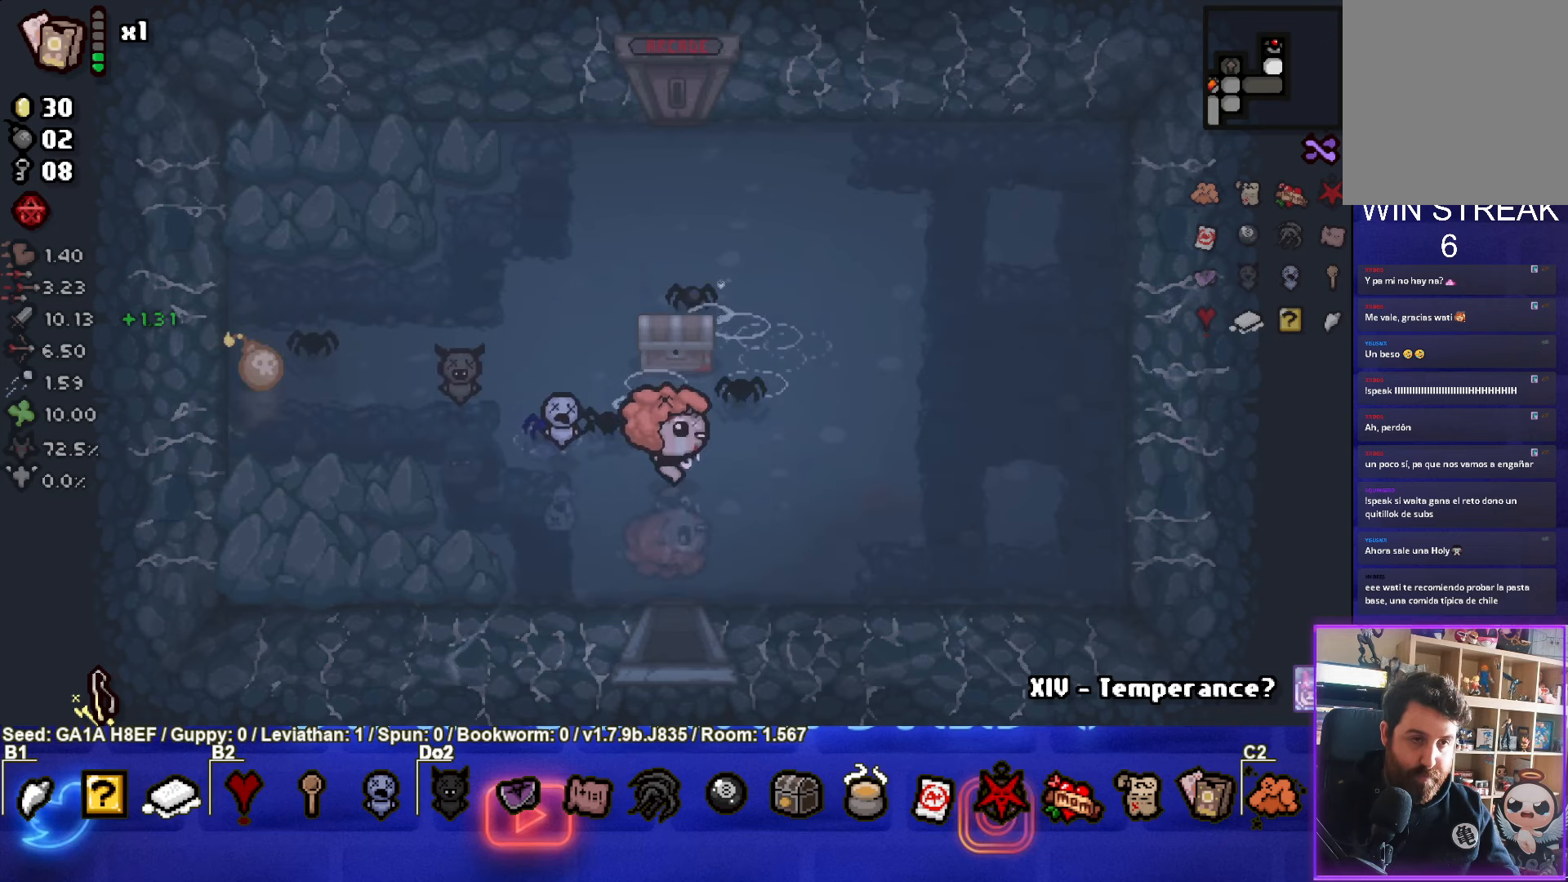
{"buttons": [], "left_stick": "left", "events": [[367, "left_stick", "left"]]}
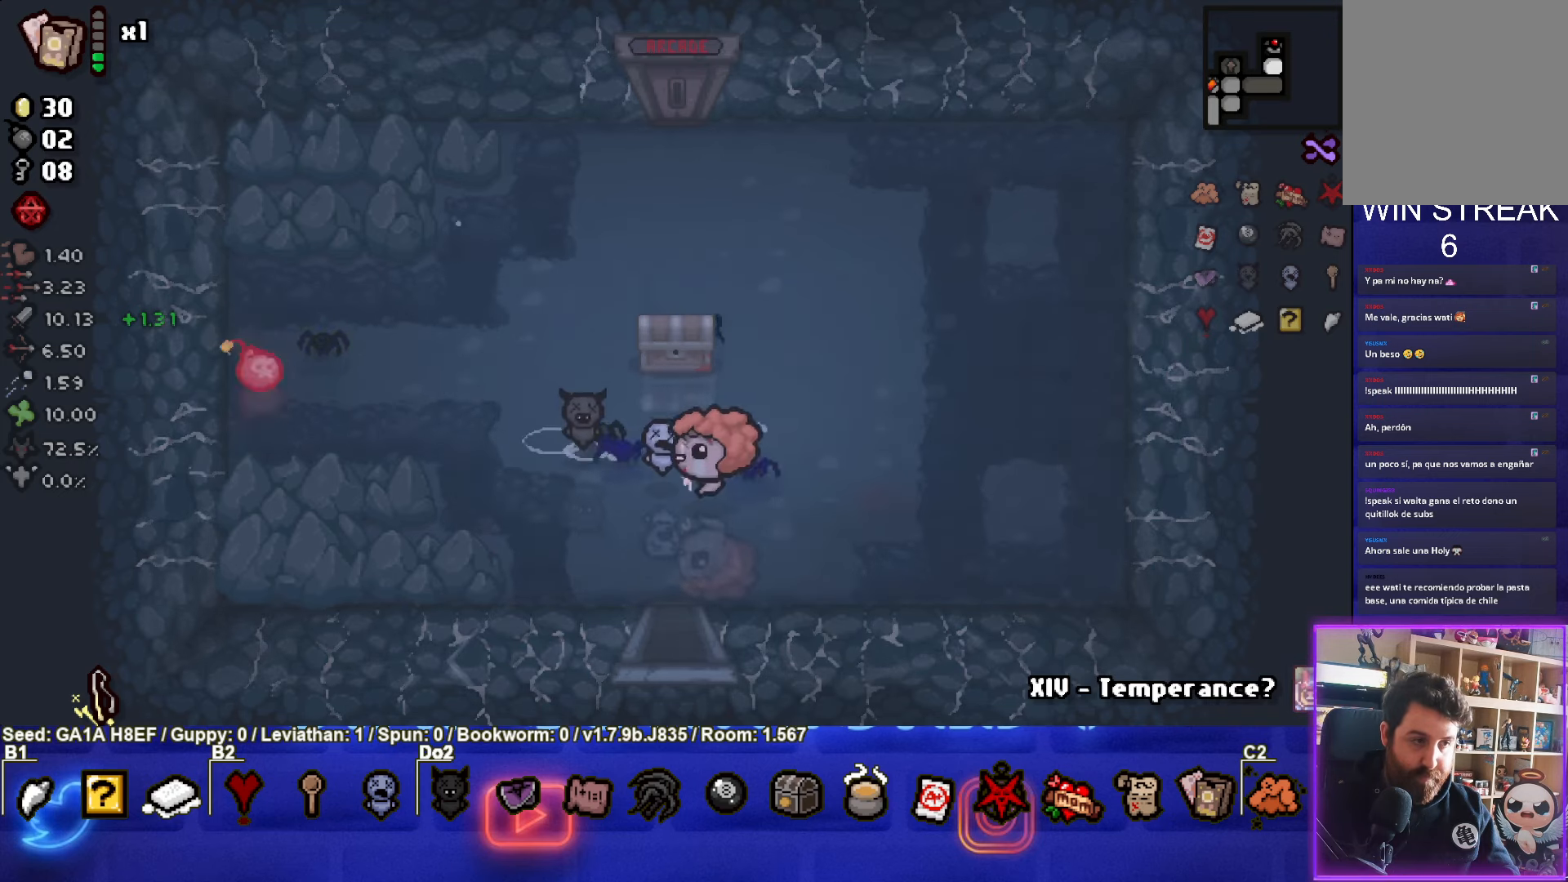
{"buttons": [], "left_stick": "left", "events": []}
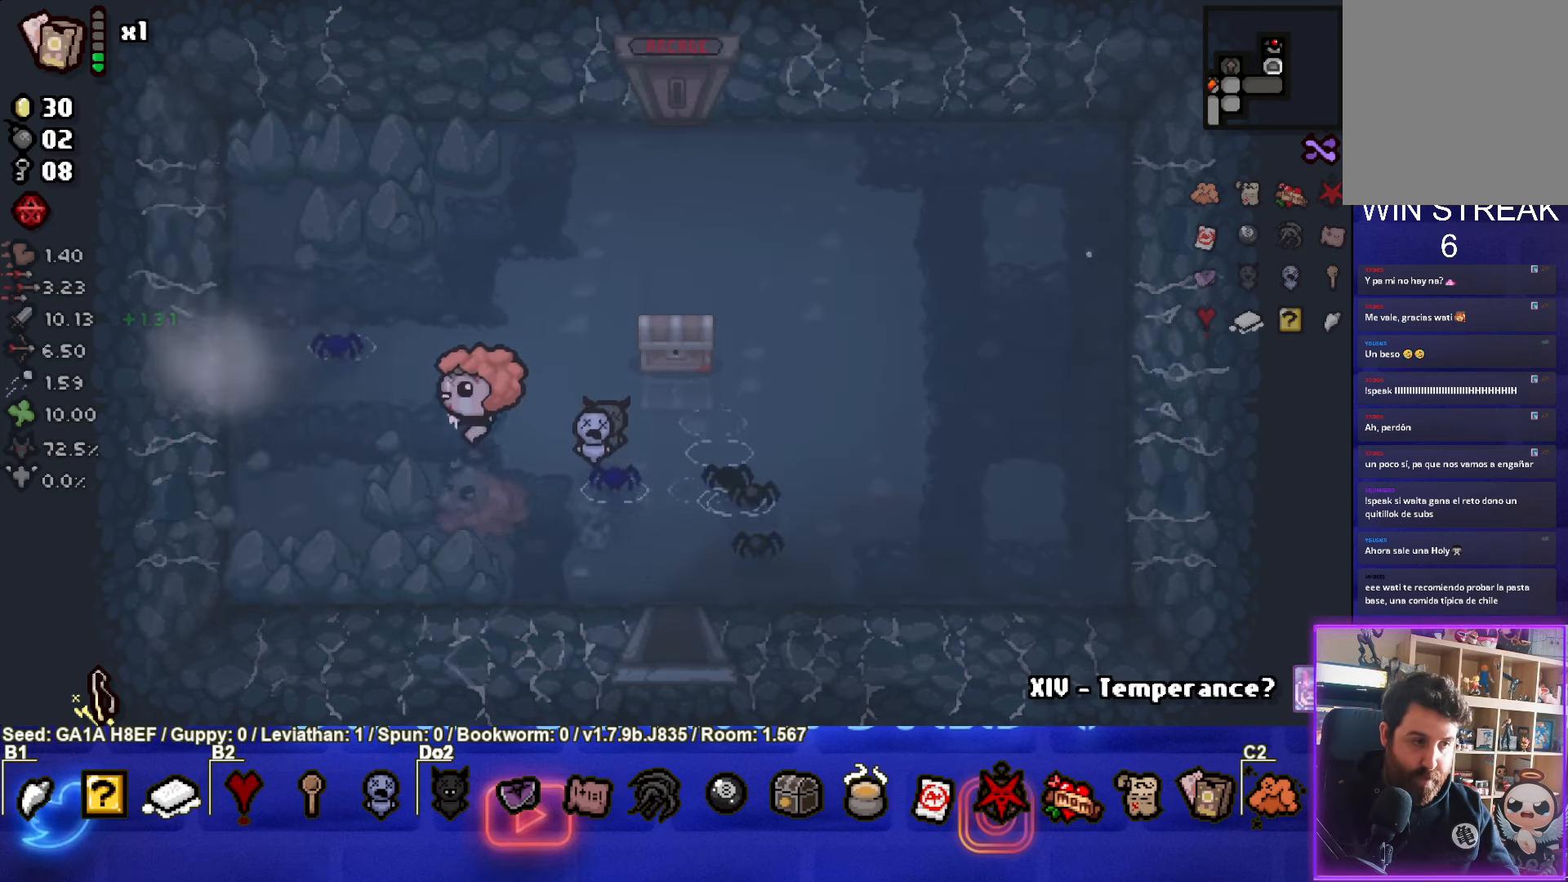
{"buttons": [], "left_stick": "left", "events": []}
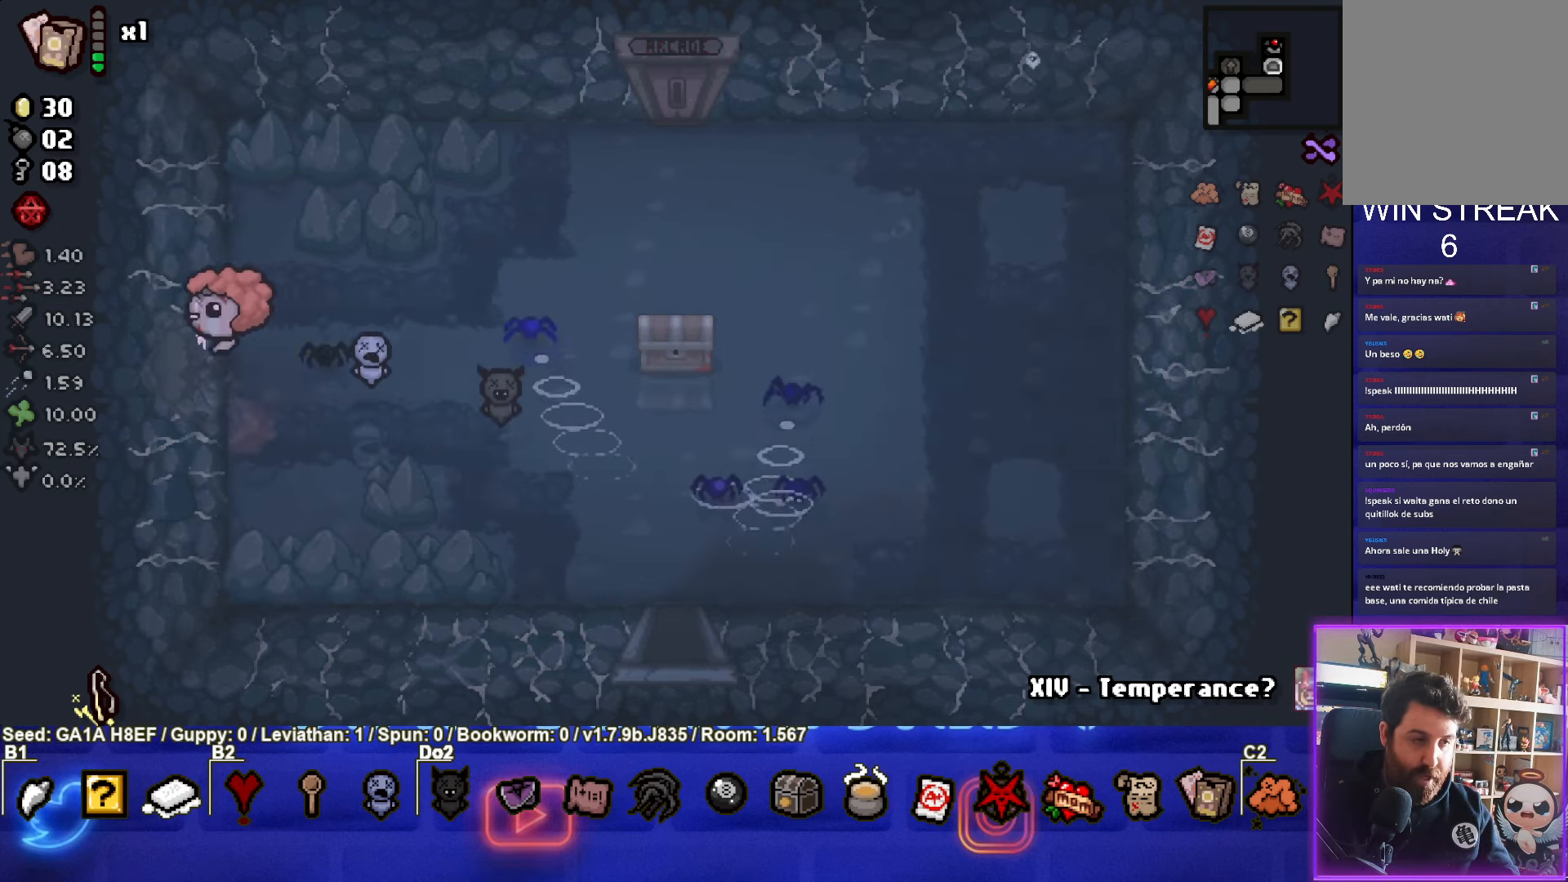
{"buttons": [], "left_stick": "center", "events": [[250, "left_stick", "center"]]}
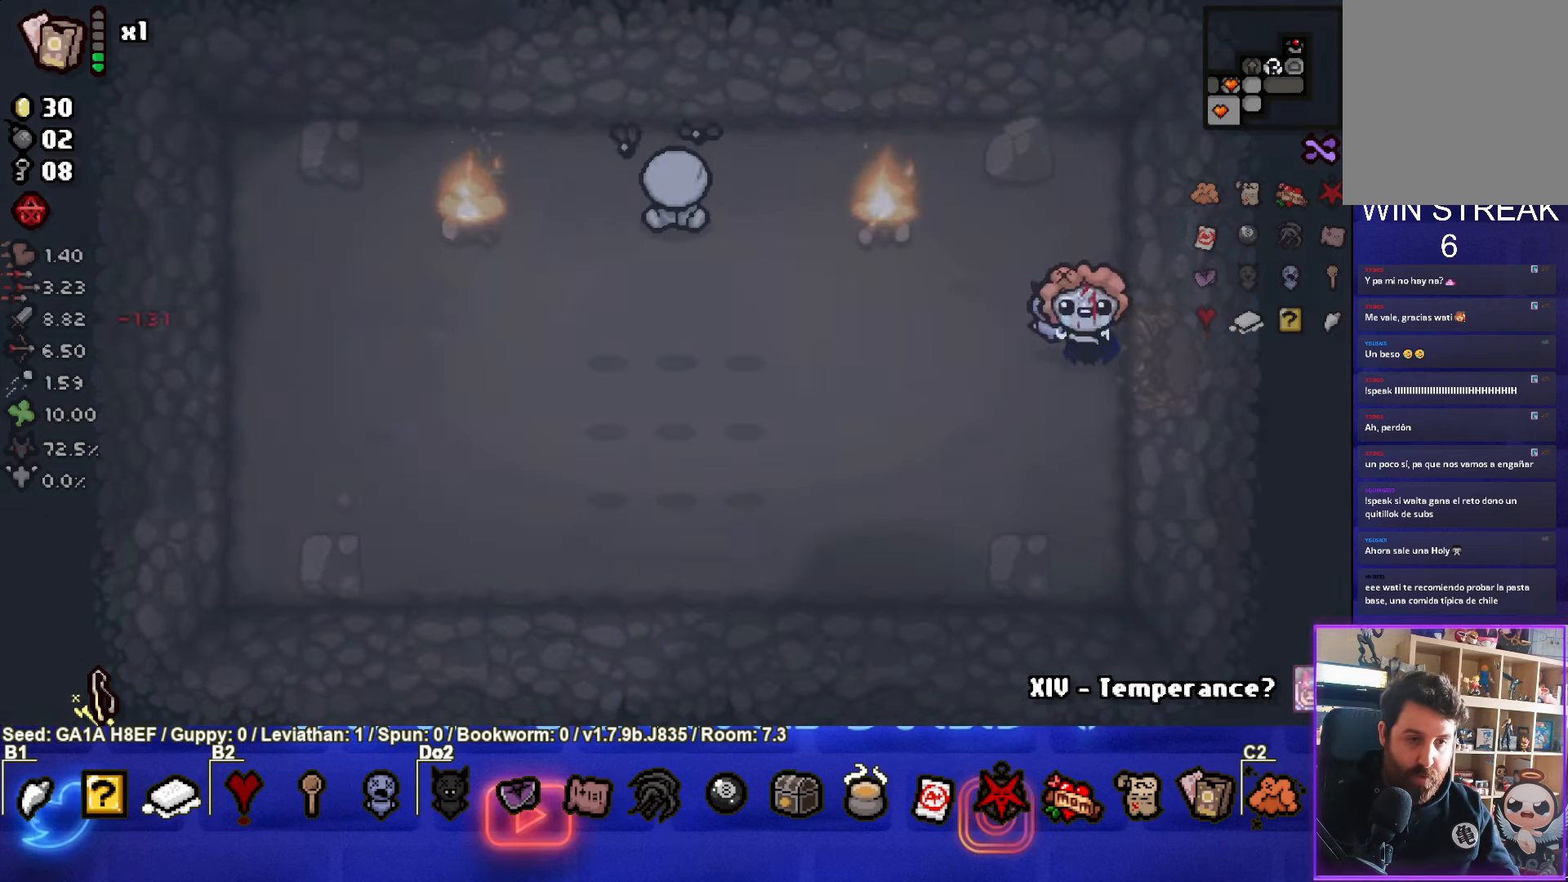
{"buttons": [], "left_stick": "left", "events": [[50, "left_stick", "left"]]}
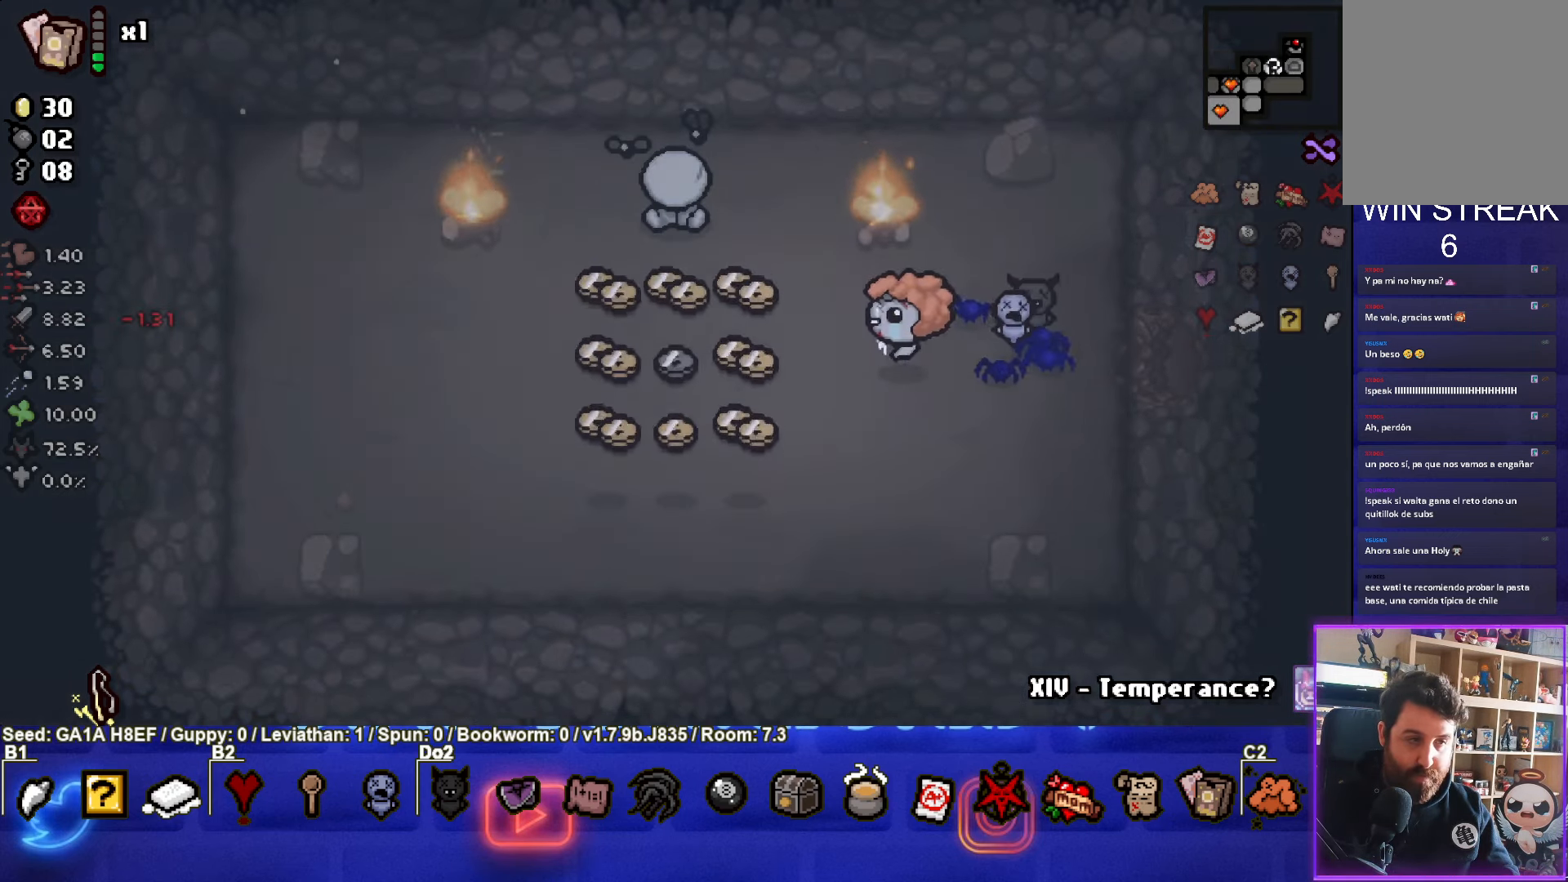
{"buttons": [], "left_stick": "down", "events": [[433, "left_stick", "down"]]}
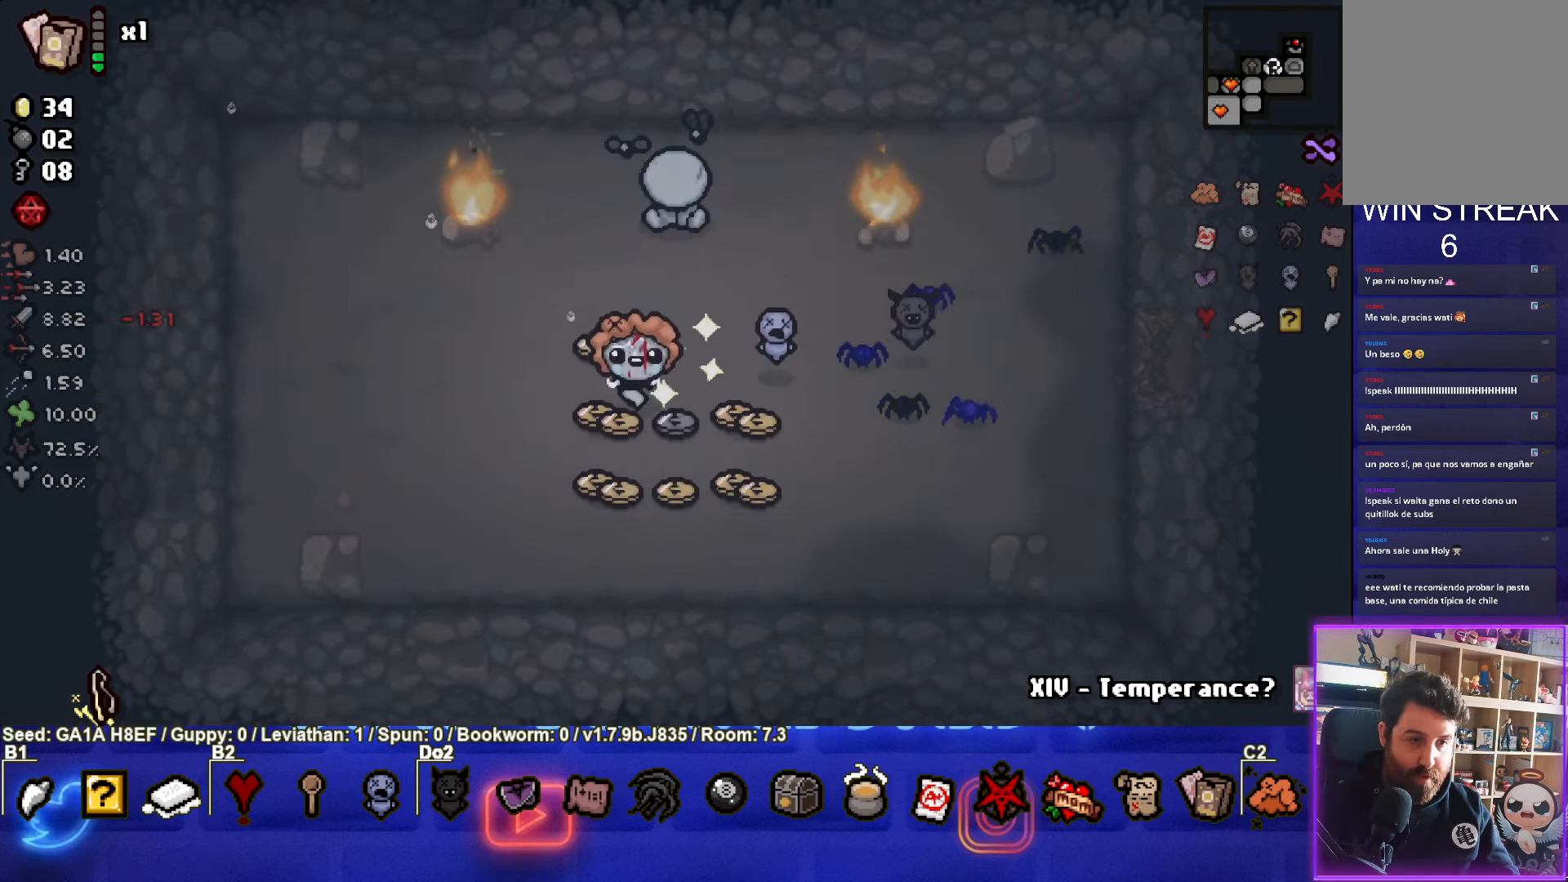
{"buttons": [], "left_stick": "up", "events": [[183, "left_stick", "right"], [450, "left_stick", "up"]]}
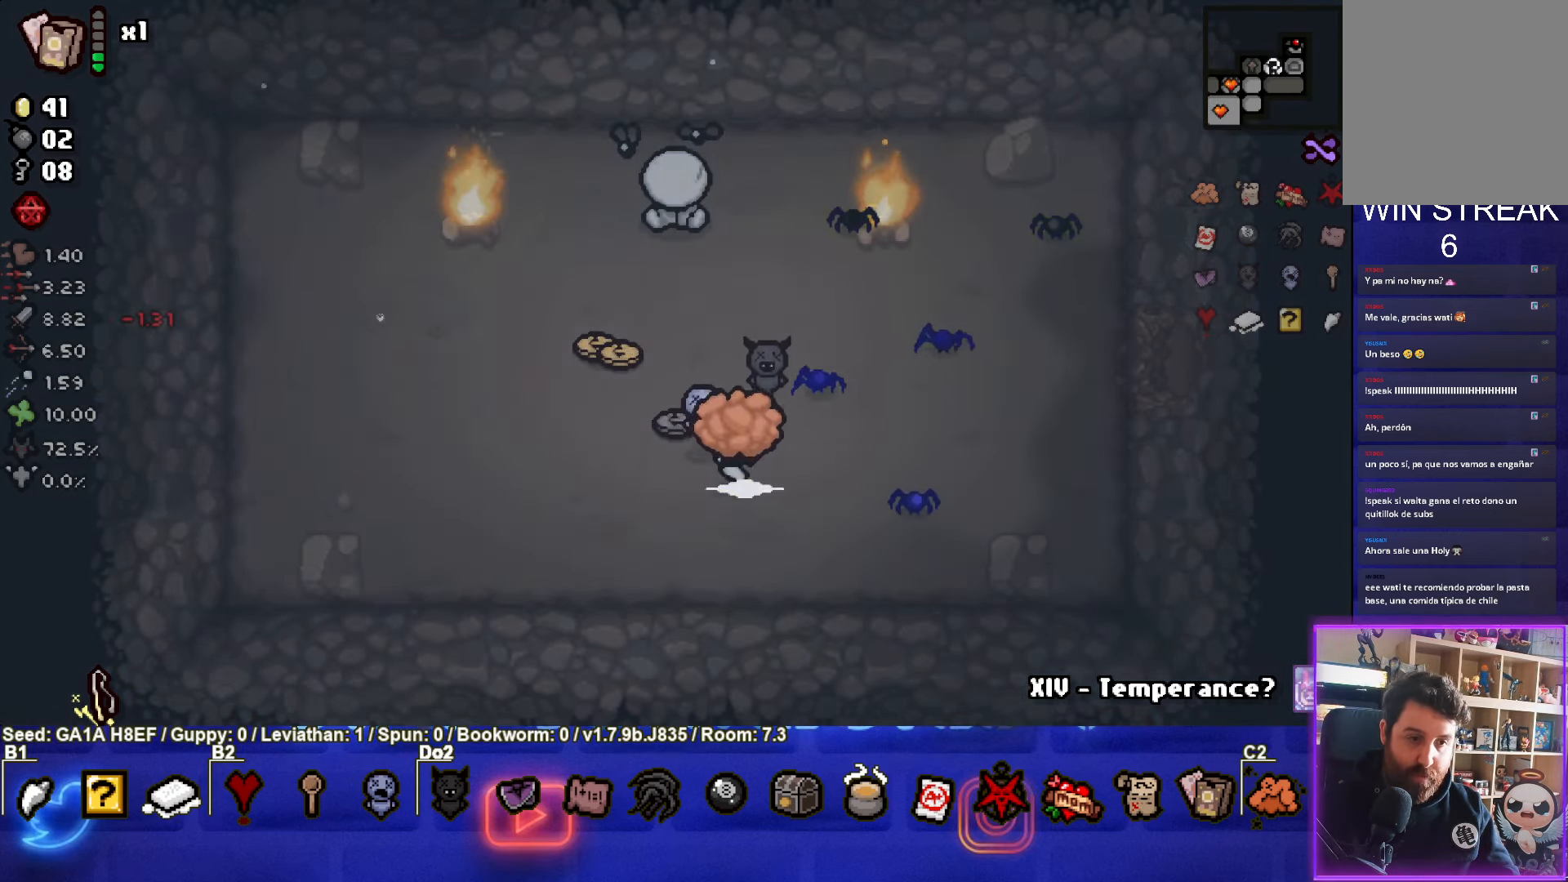
{"buttons": [], "left_stick": "left", "events": [[67, "left_stick", "left"]]}
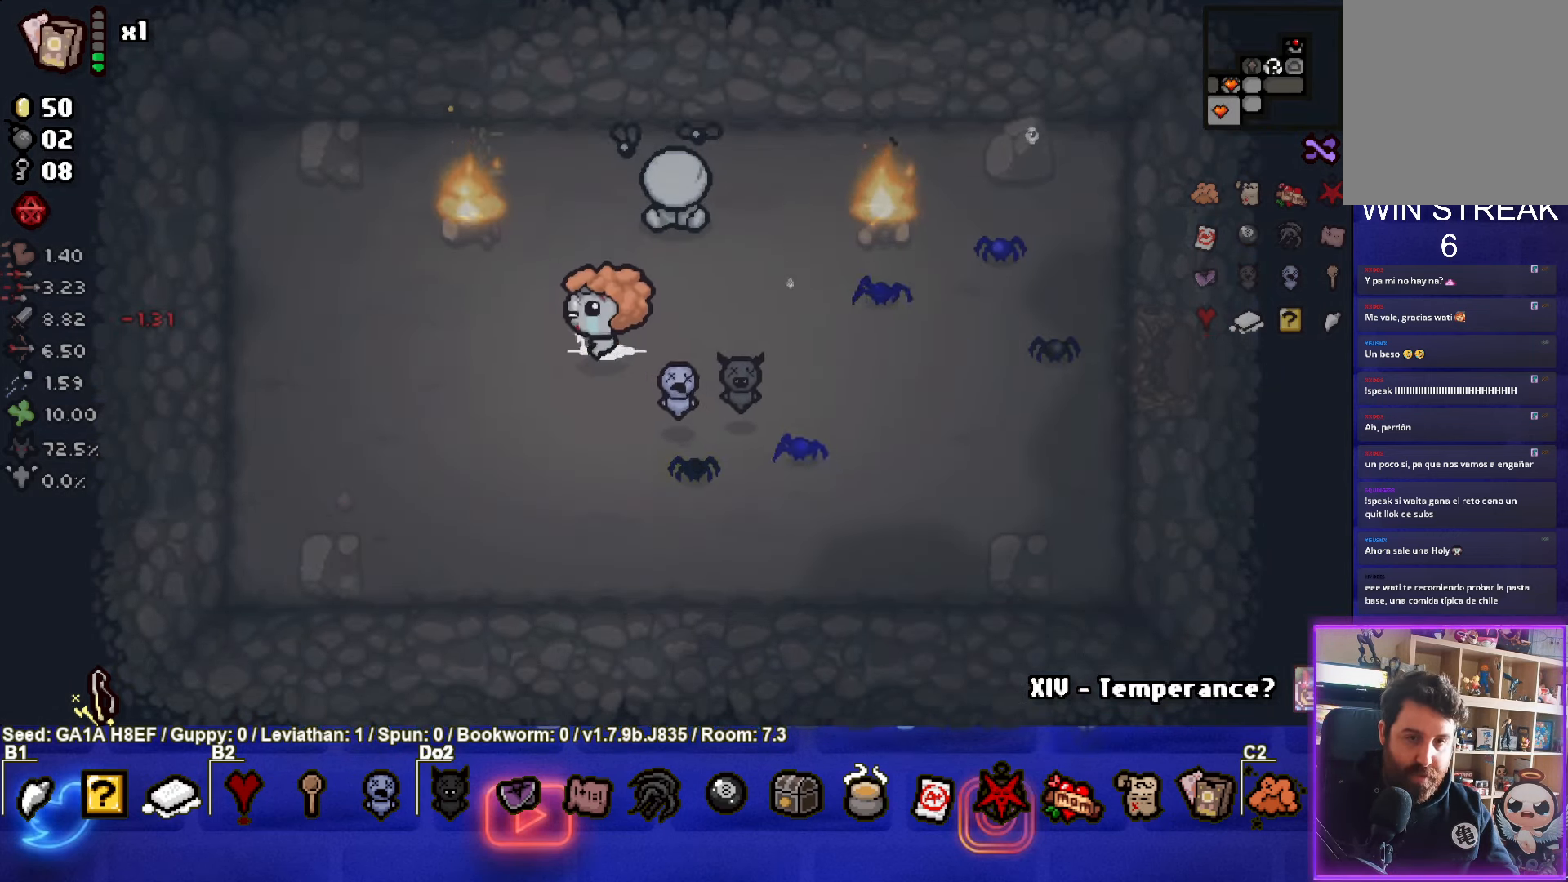
{"buttons": [], "left_stick": "left", "events": []}
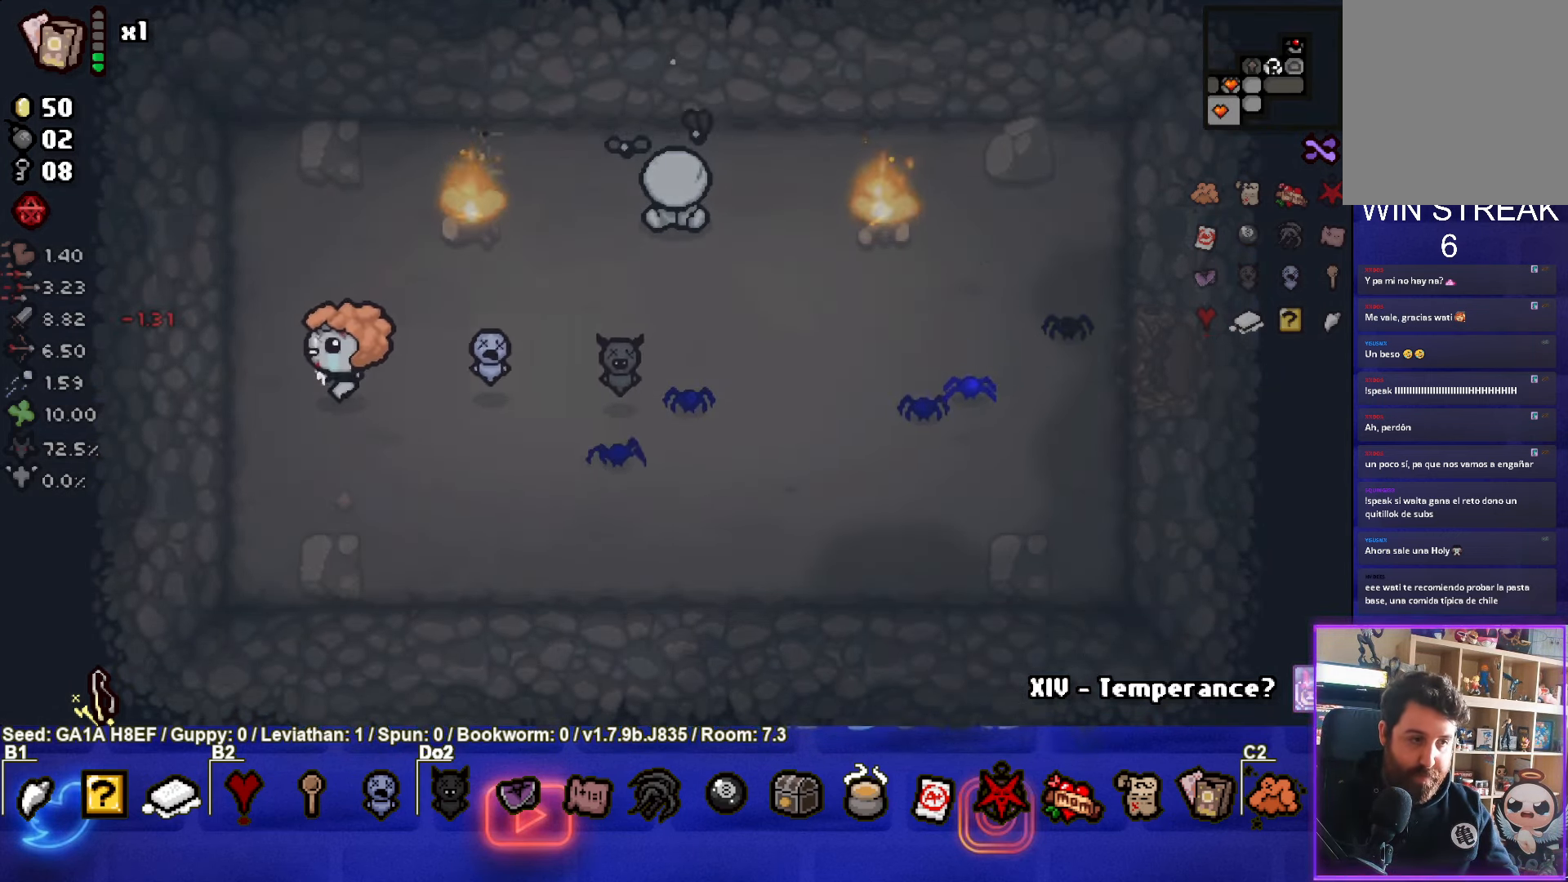
{"buttons": [], "left_stick": "right", "events": [[267, "left_stick", "up-right"], [300, "L1", "down"], [333, "left_stick", "right"], [350, "L1", "up"]]}
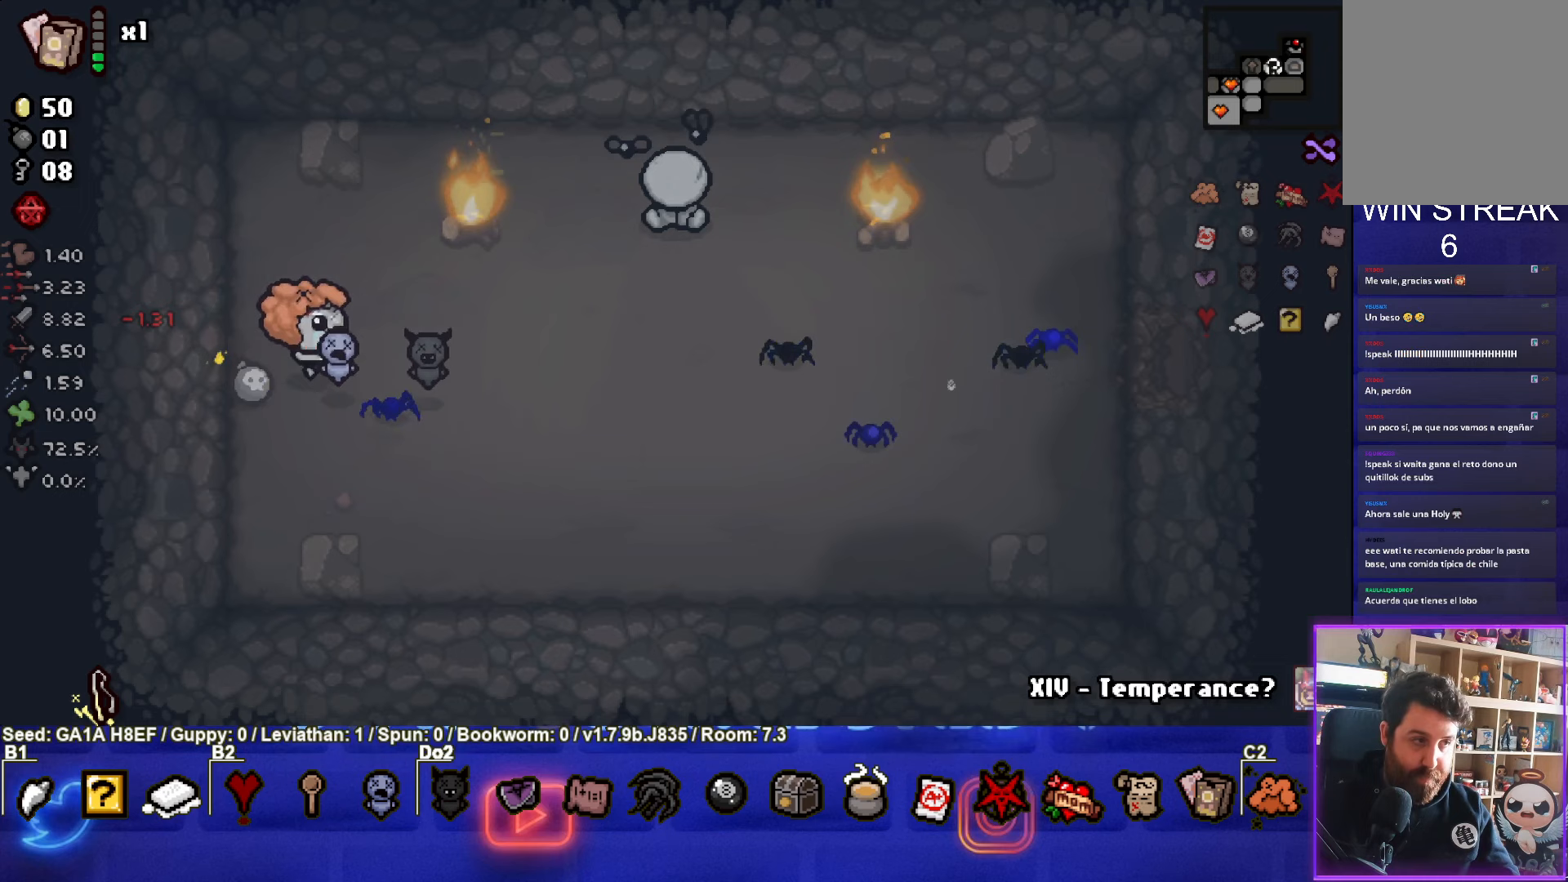
{"buttons": [], "left_stick": "right", "events": []}
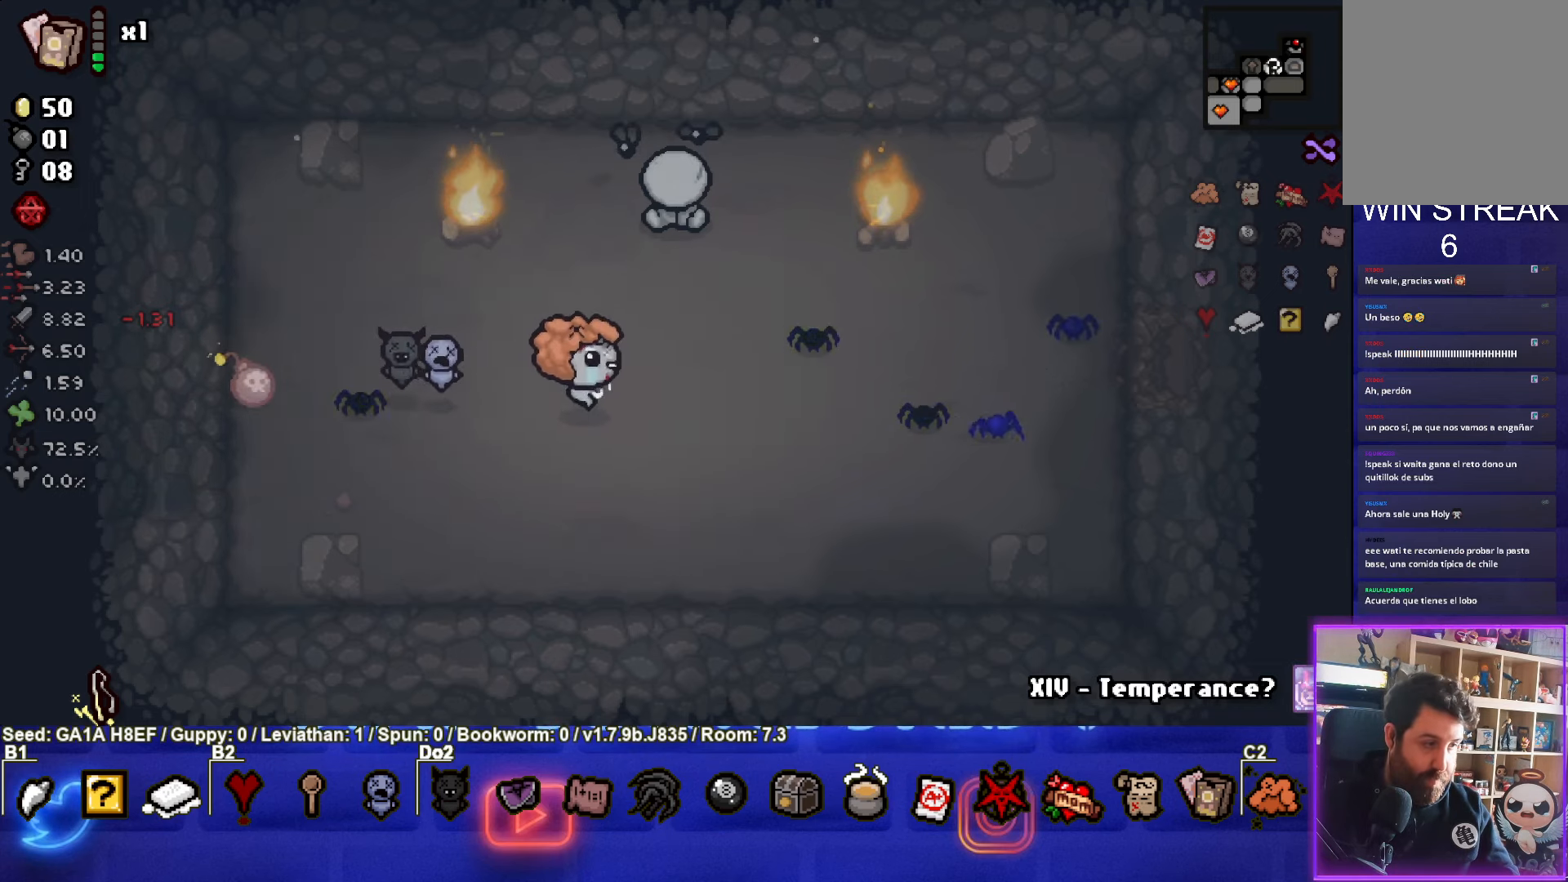
{"buttons": [], "left_stick": "center", "events": [[233, "left_stick", "center"]]}
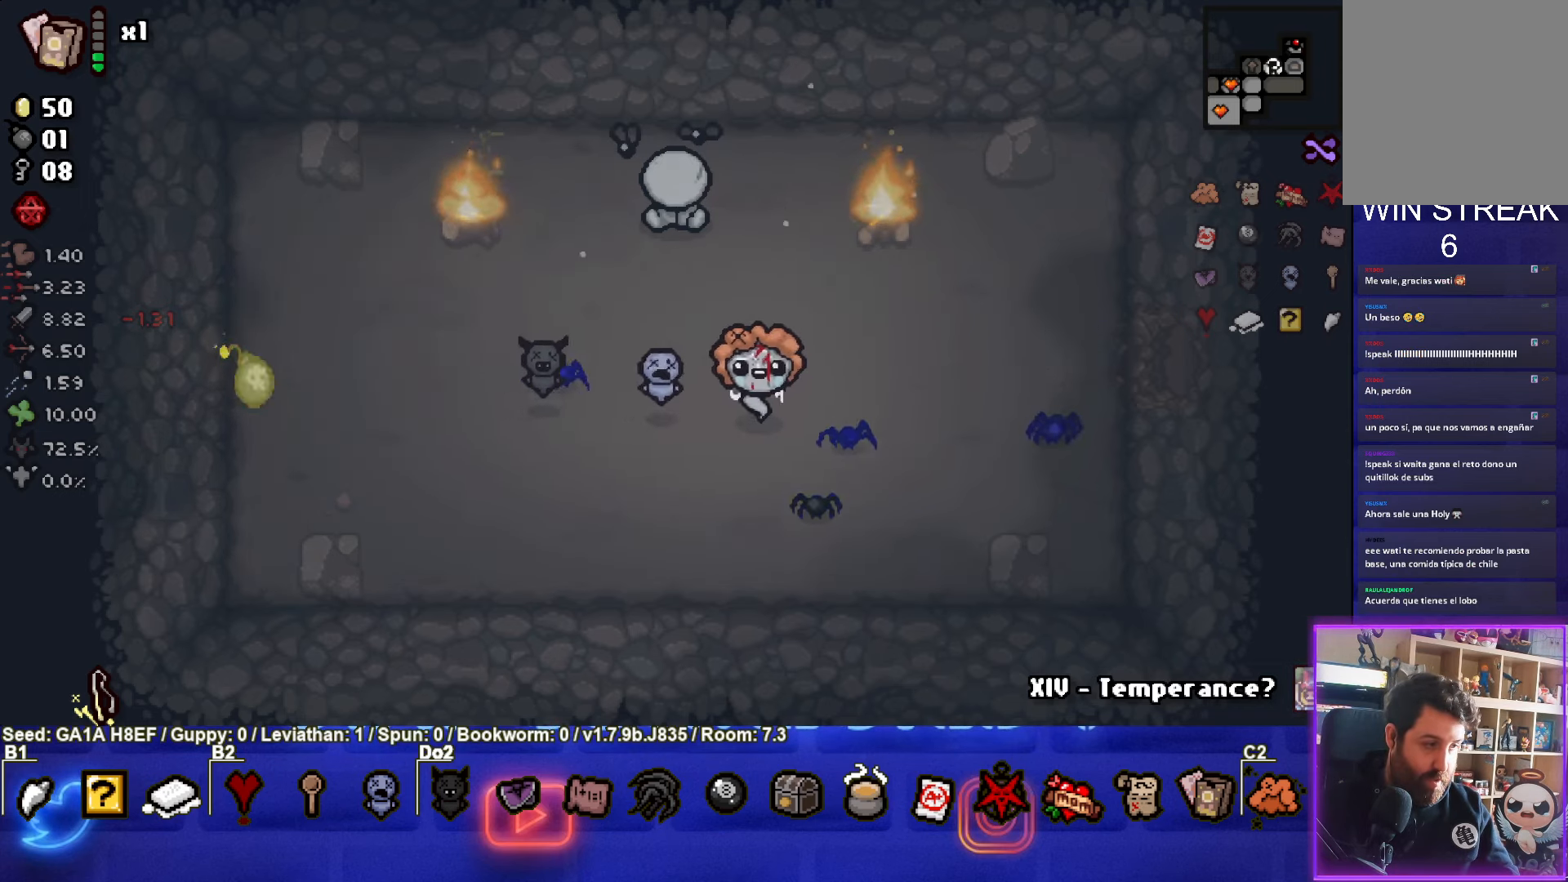
{"buttons": [], "left_stick": "left", "events": [[200, "left_stick", "left"]]}
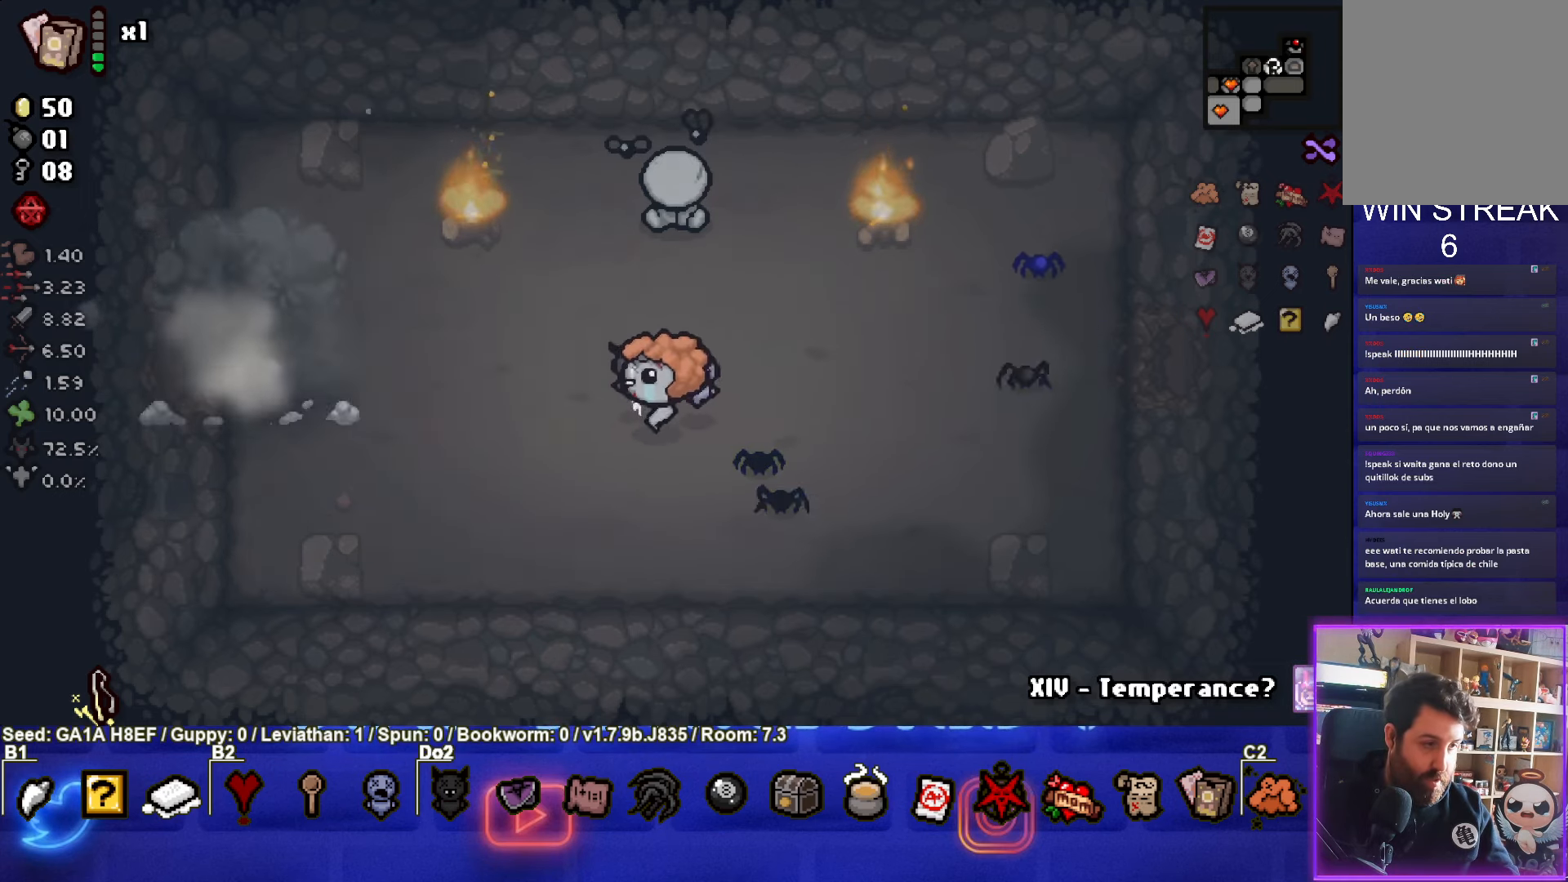
{"buttons": [], "left_stick": "left", "events": []}
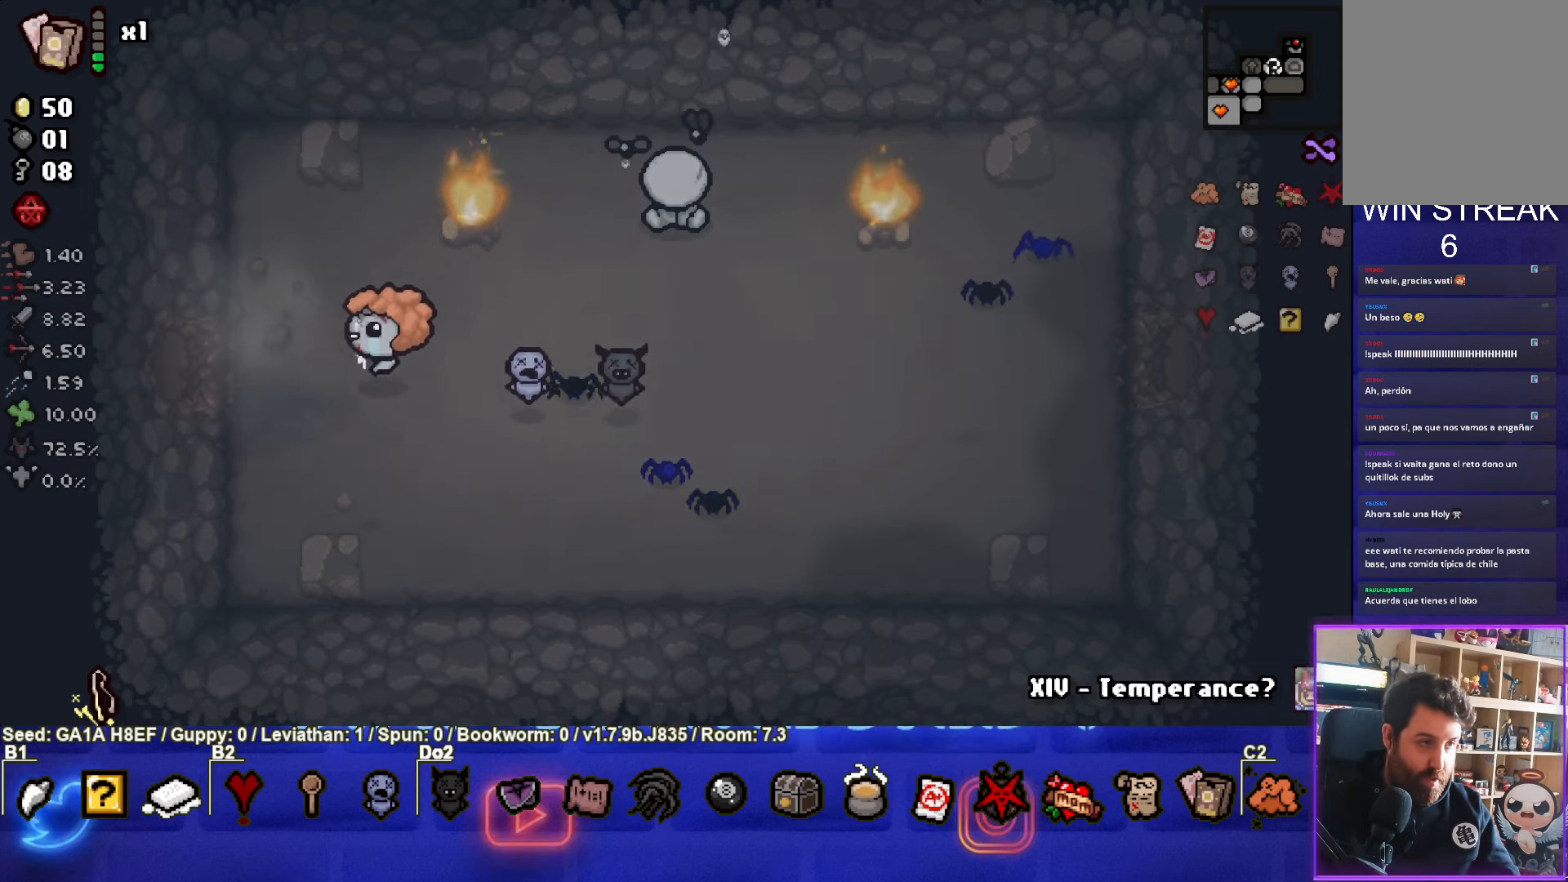
{"buttons": [], "left_stick": "center", "events": [[483, "left_stick", "center"]]}
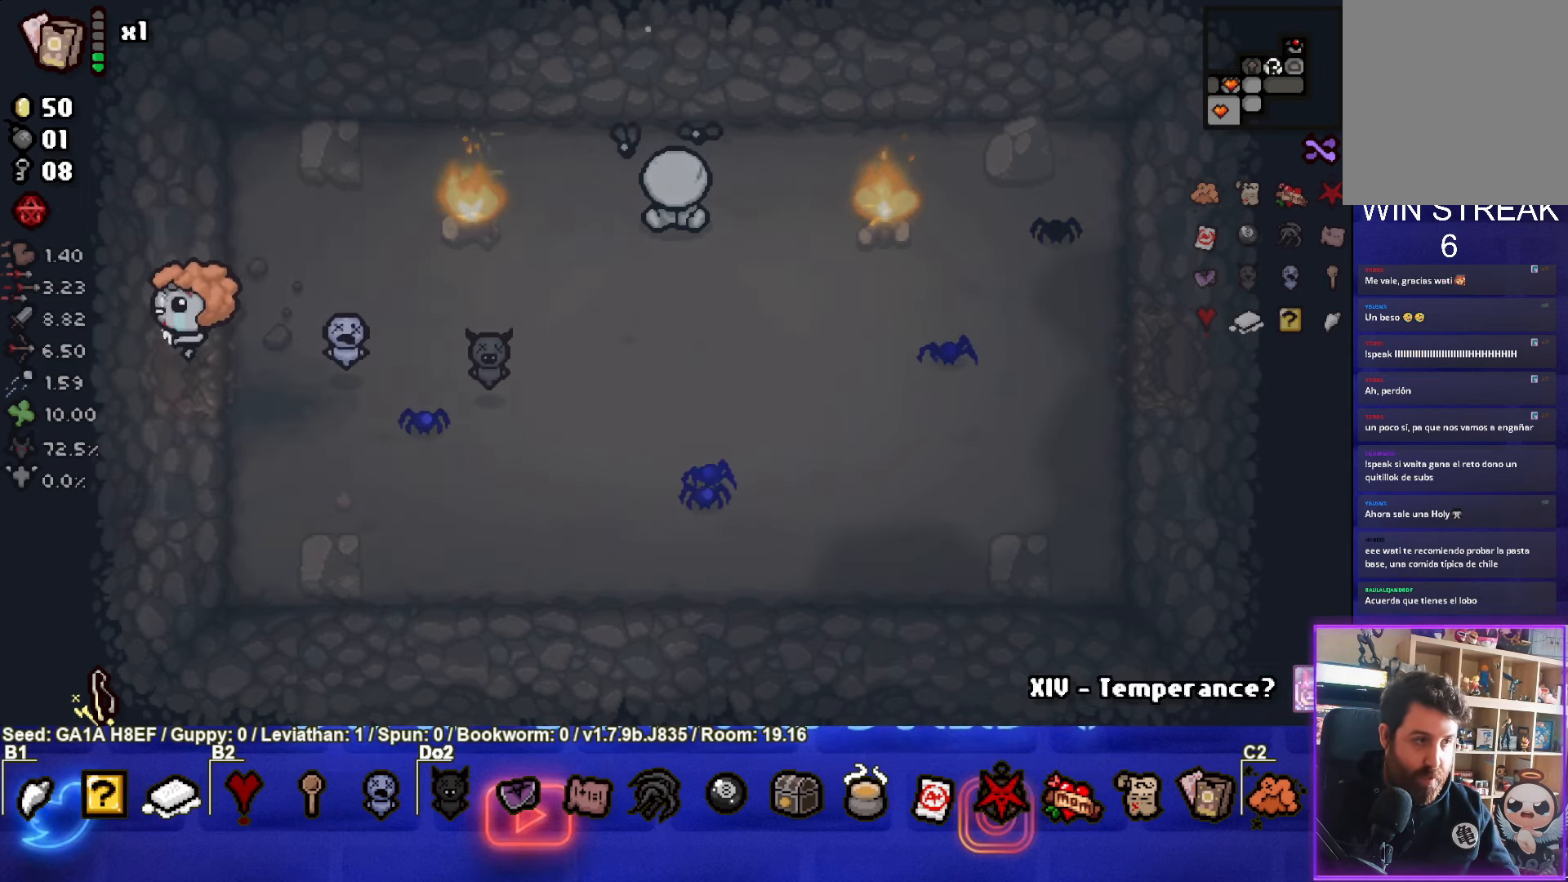
{"buttons": [], "left_stick": "left", "events": [[450, "left_stick", "left"]]}
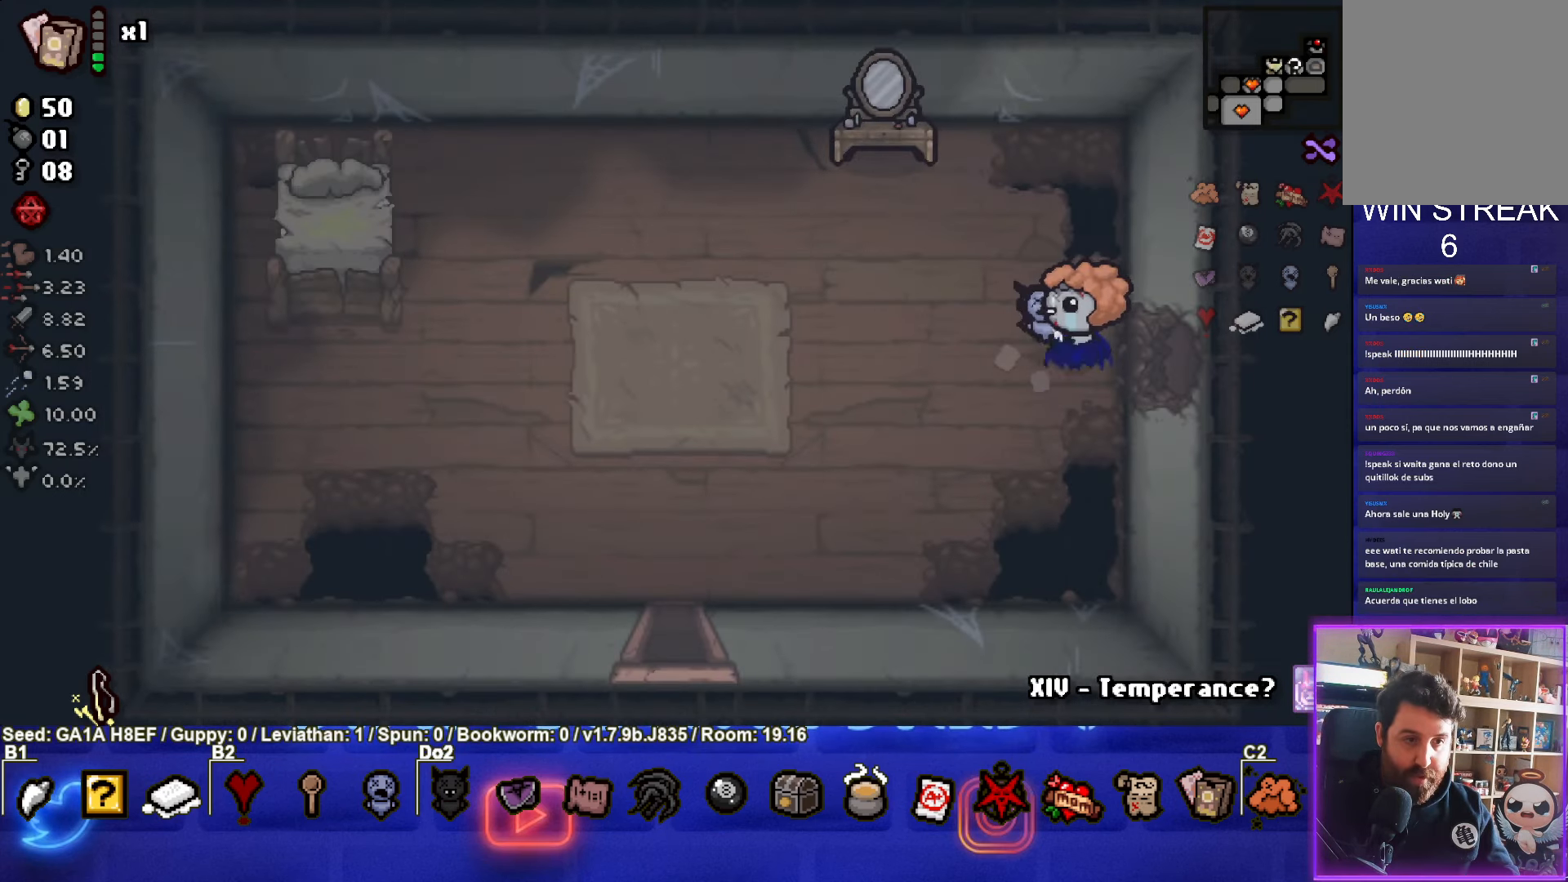
{"buttons": [], "left_stick": "down-left", "events": [[283, "left_stick", "down-left"]]}
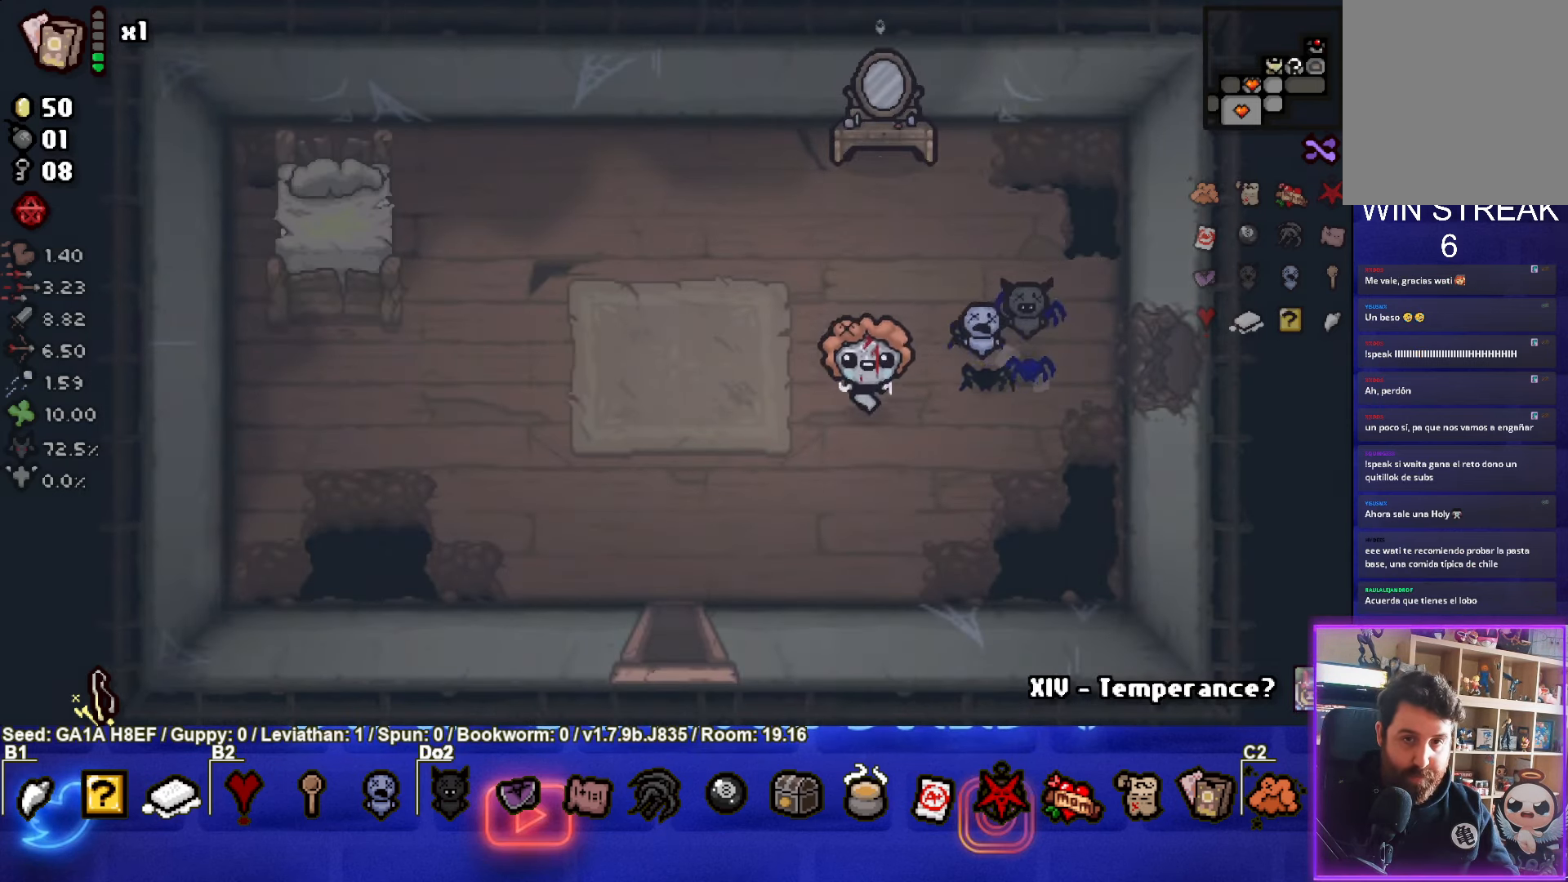
{"buttons": [], "left_stick": "down", "events": [[483, "left_stick", "down"]]}
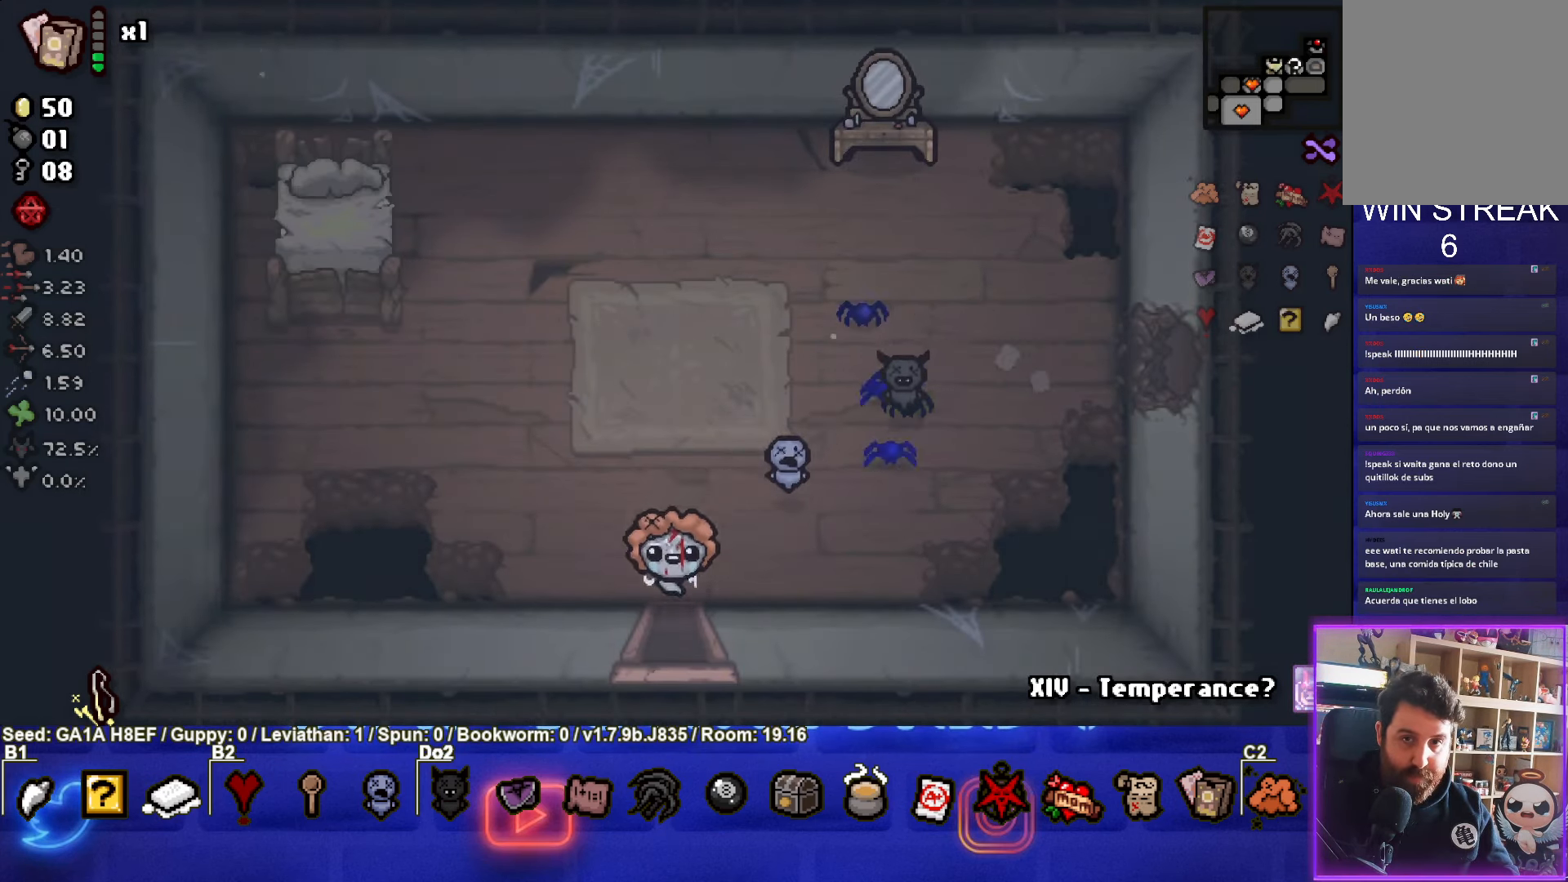
{"buttons": [], "left_stick": "center", "events": [[250, "left_stick", "center"]]}
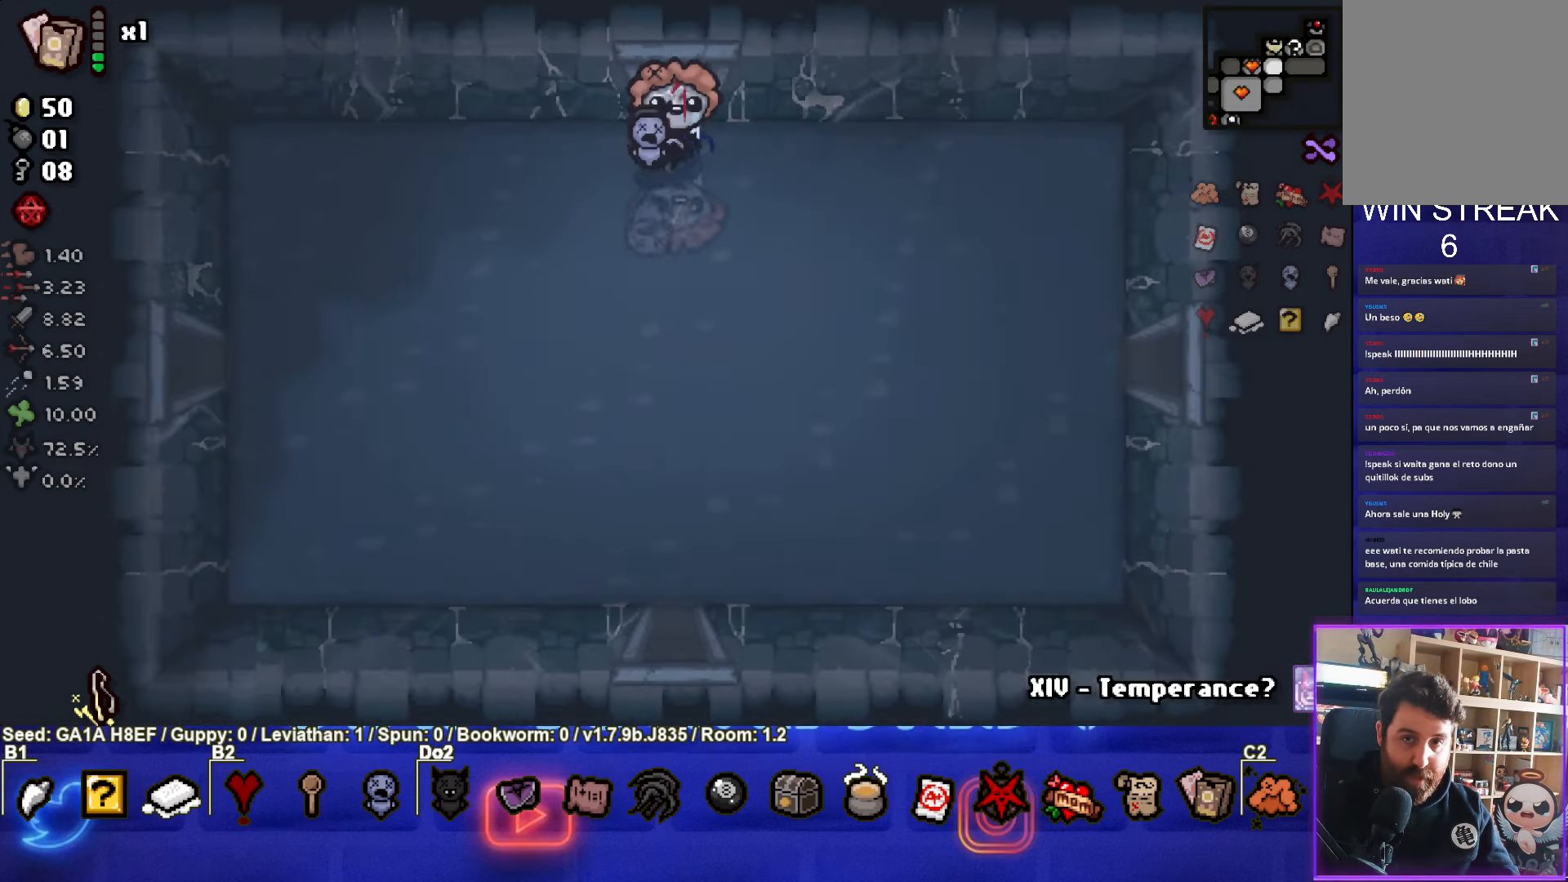
{"buttons": [], "left_stick": "down", "events": [[17, "left_stick", "down"]]}